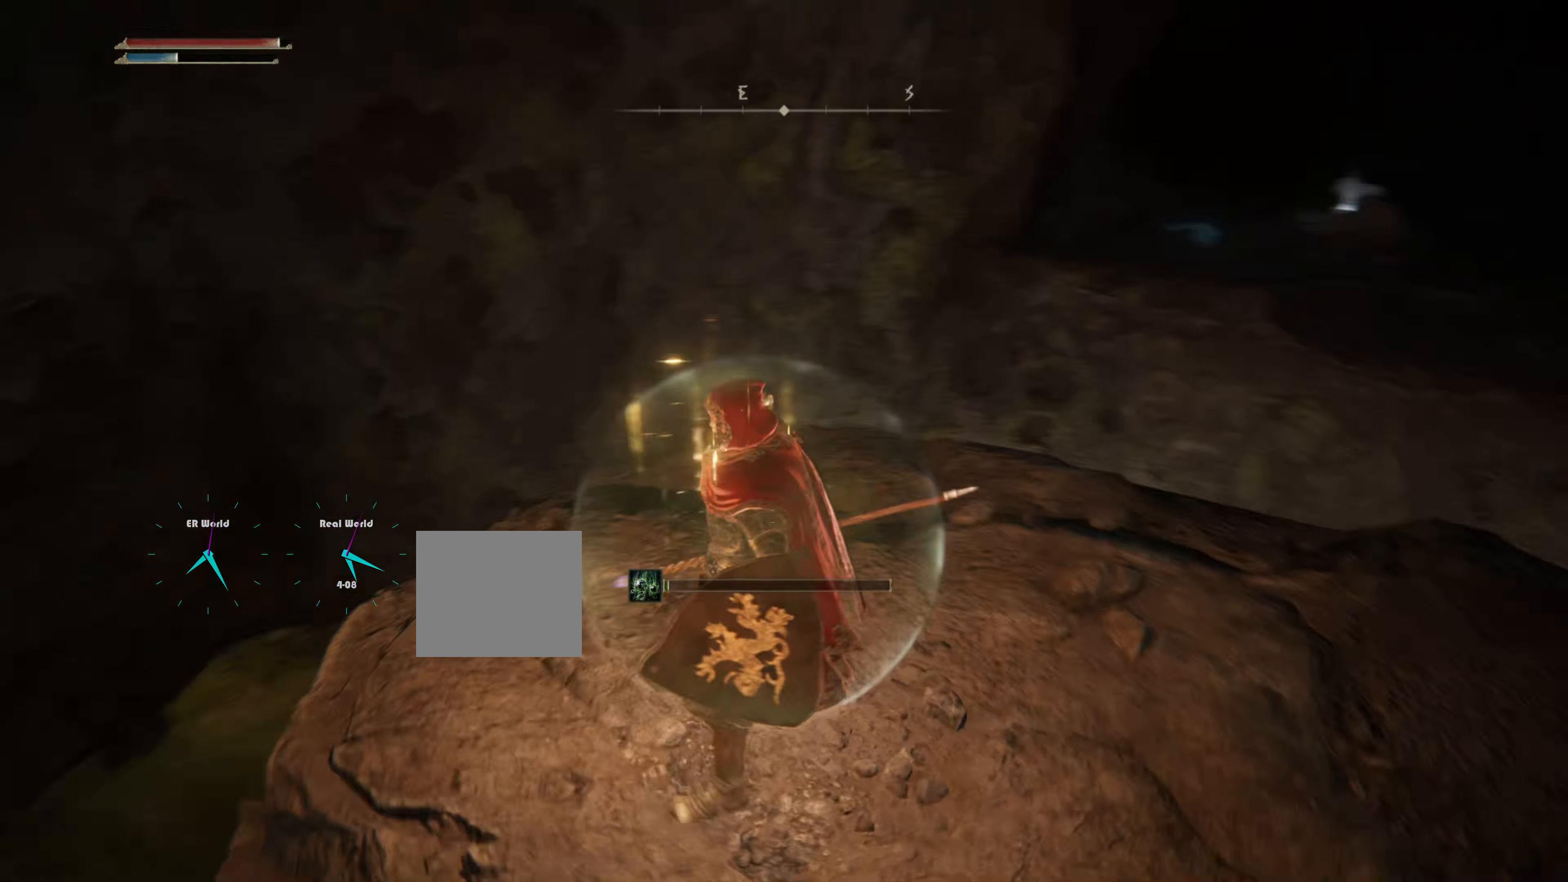
Gameplay with a controller (PlayStation layout); each line is a JSON object with the inputs held at the frame after it. "events" lists button and stick changes between this image and that frame as [ms after this image, input, new state], when the widget could be followed in between.
{"buttons": [], "left_stick": "up-right", "right_stick": "center", "events": [[183, "right_stick", "right"], [467, "left_stick", "up-right"], [467, "right_stick", "center"]]}
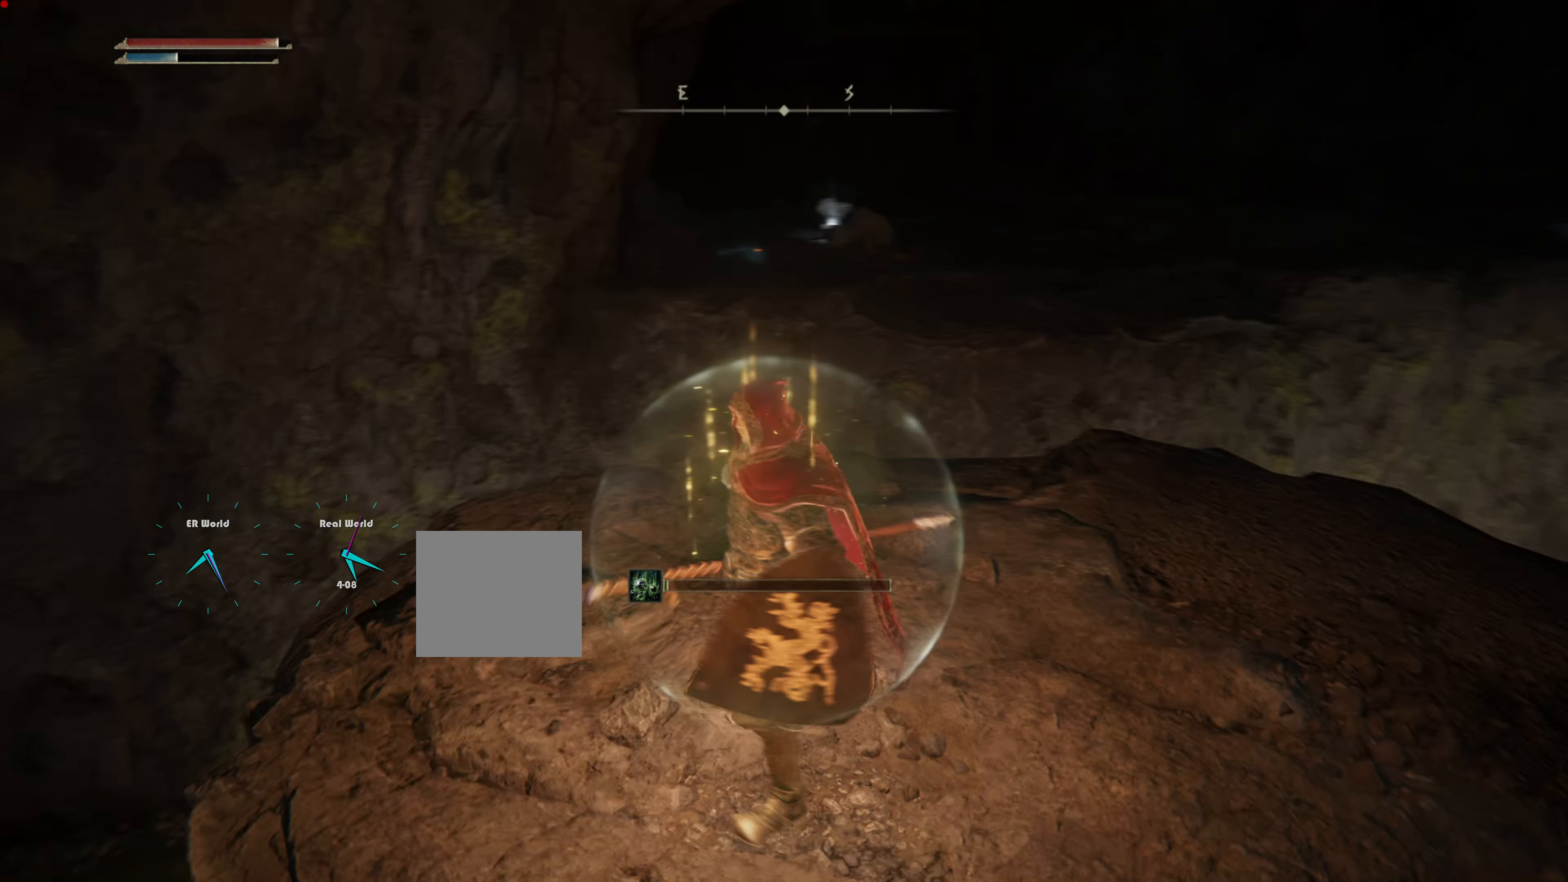
{"buttons": [], "left_stick": "up", "right_stick": "center", "events": [[33, "left_stick", "center"], [117, "left_stick", "up"]]}
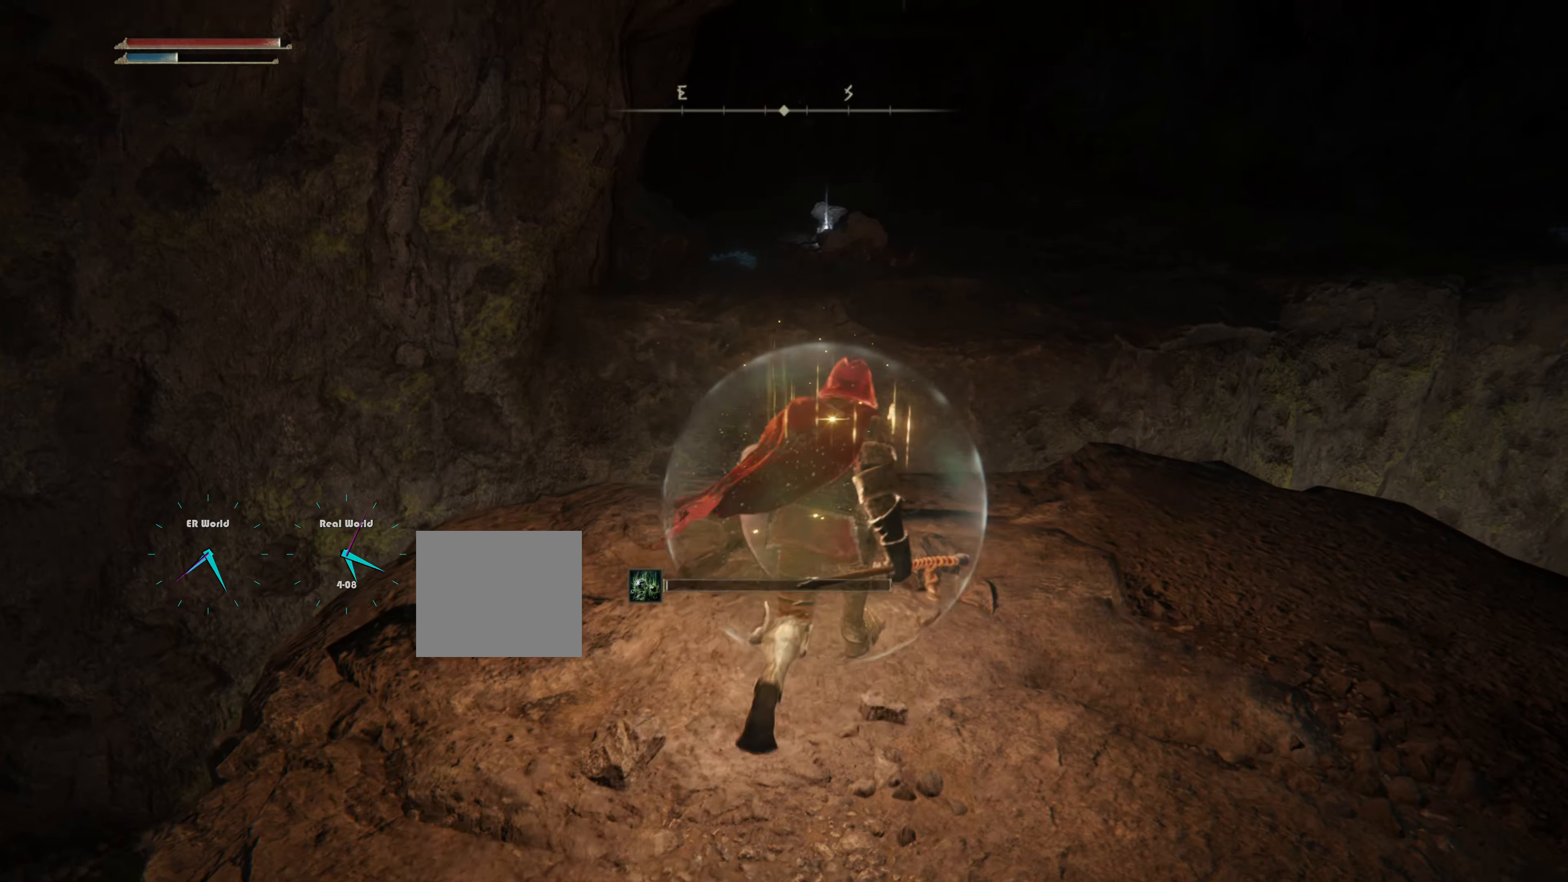
{"buttons": [], "left_stick": "up", "right_stick": "center", "events": []}
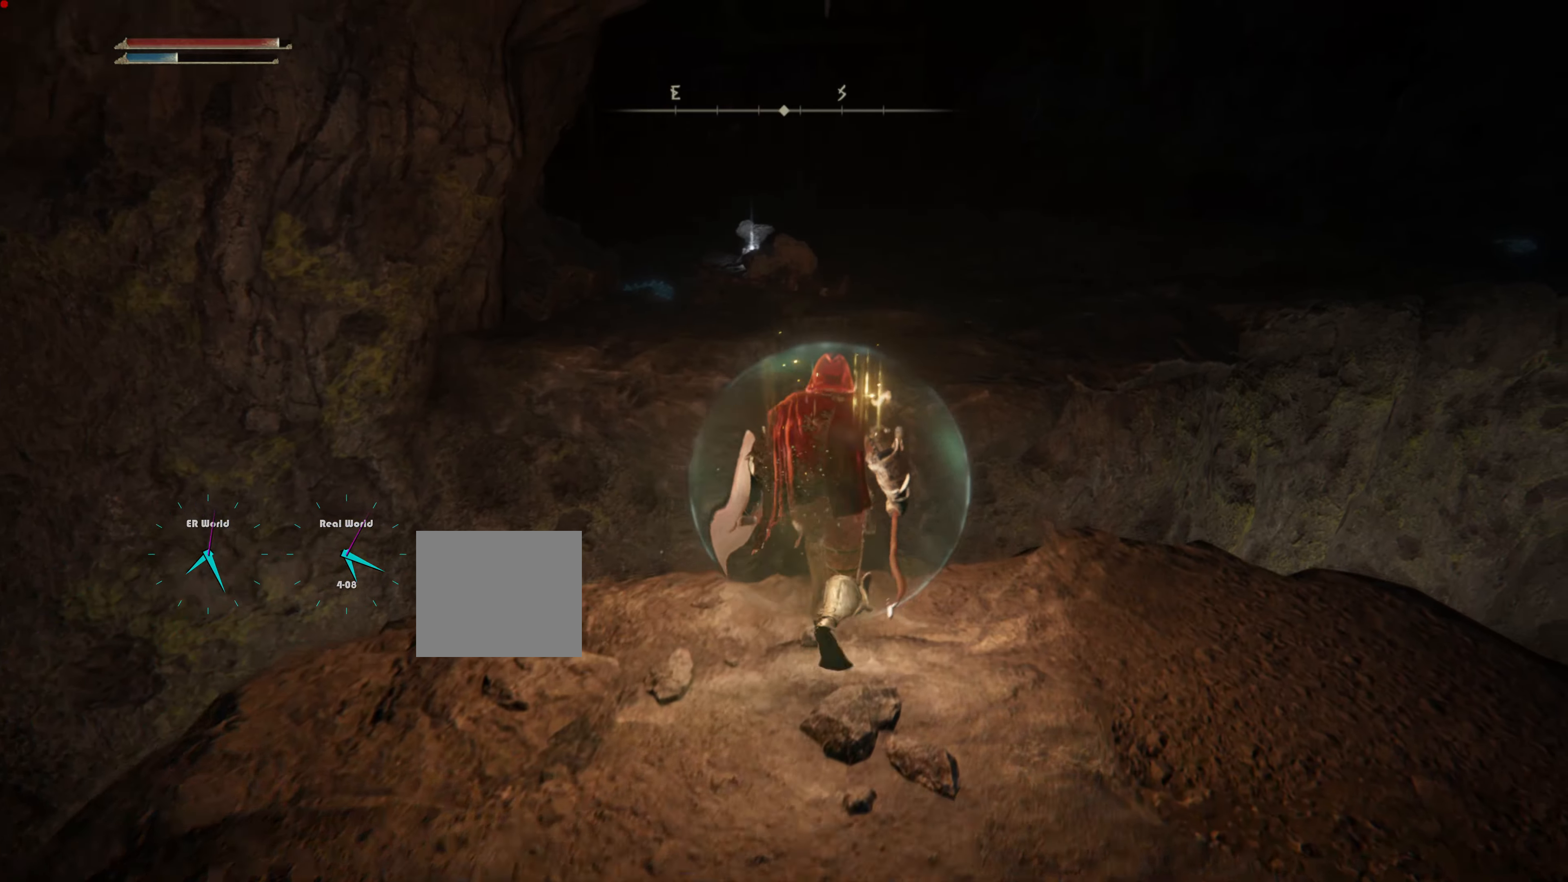
{"buttons": ["CROSS"], "left_stick": "up", "right_stick": "center", "events": [[100, "CROSS", "down"]]}
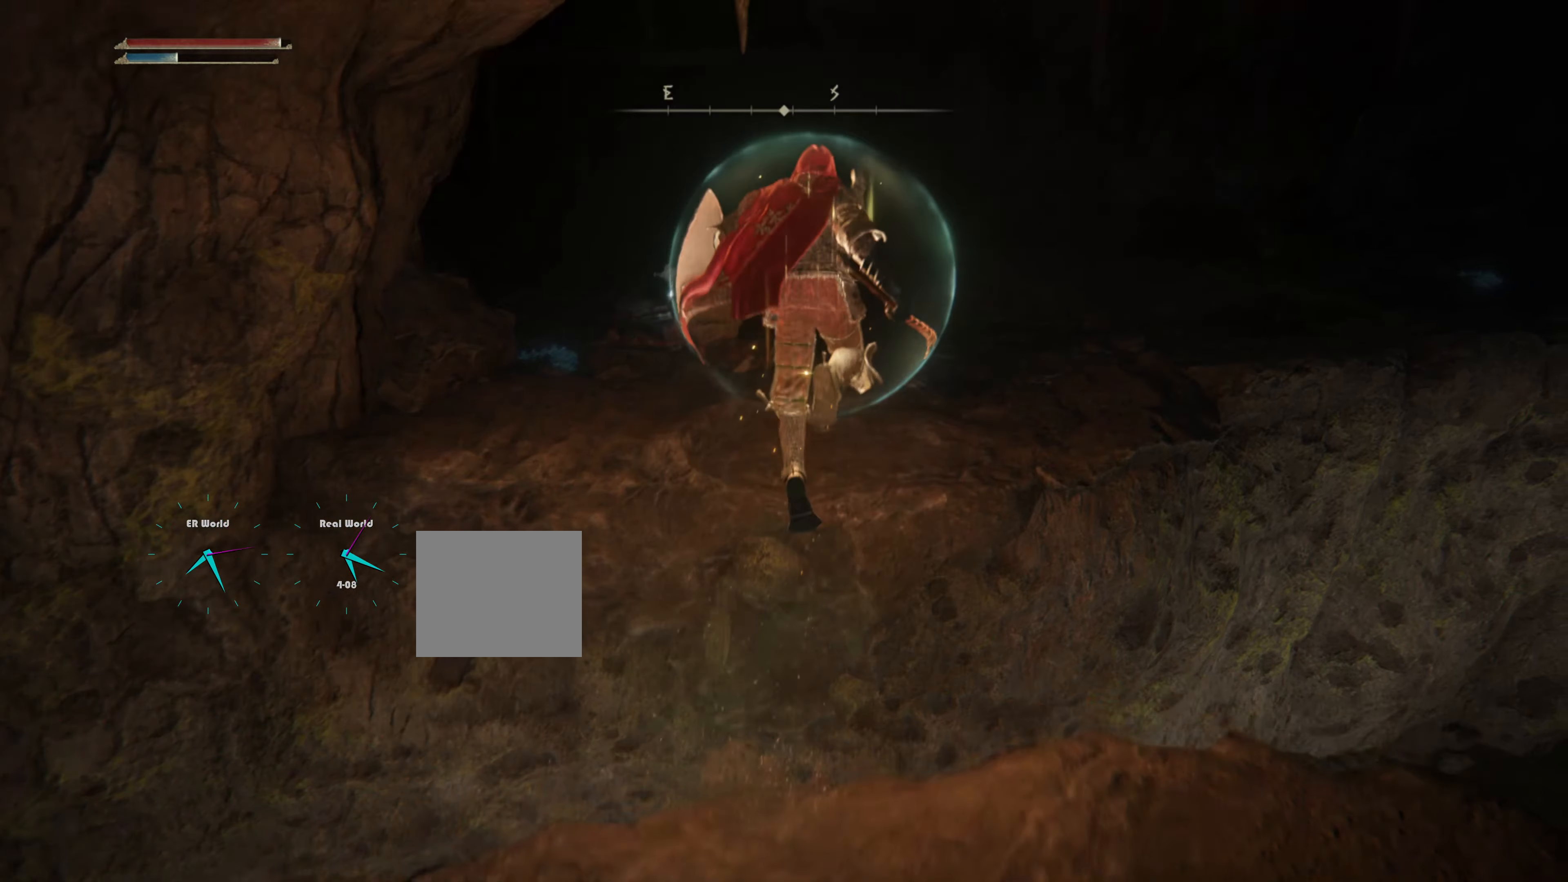
{"buttons": [], "left_stick": "up", "right_stick": "center", "events": [[500, "CROSS", "up"]]}
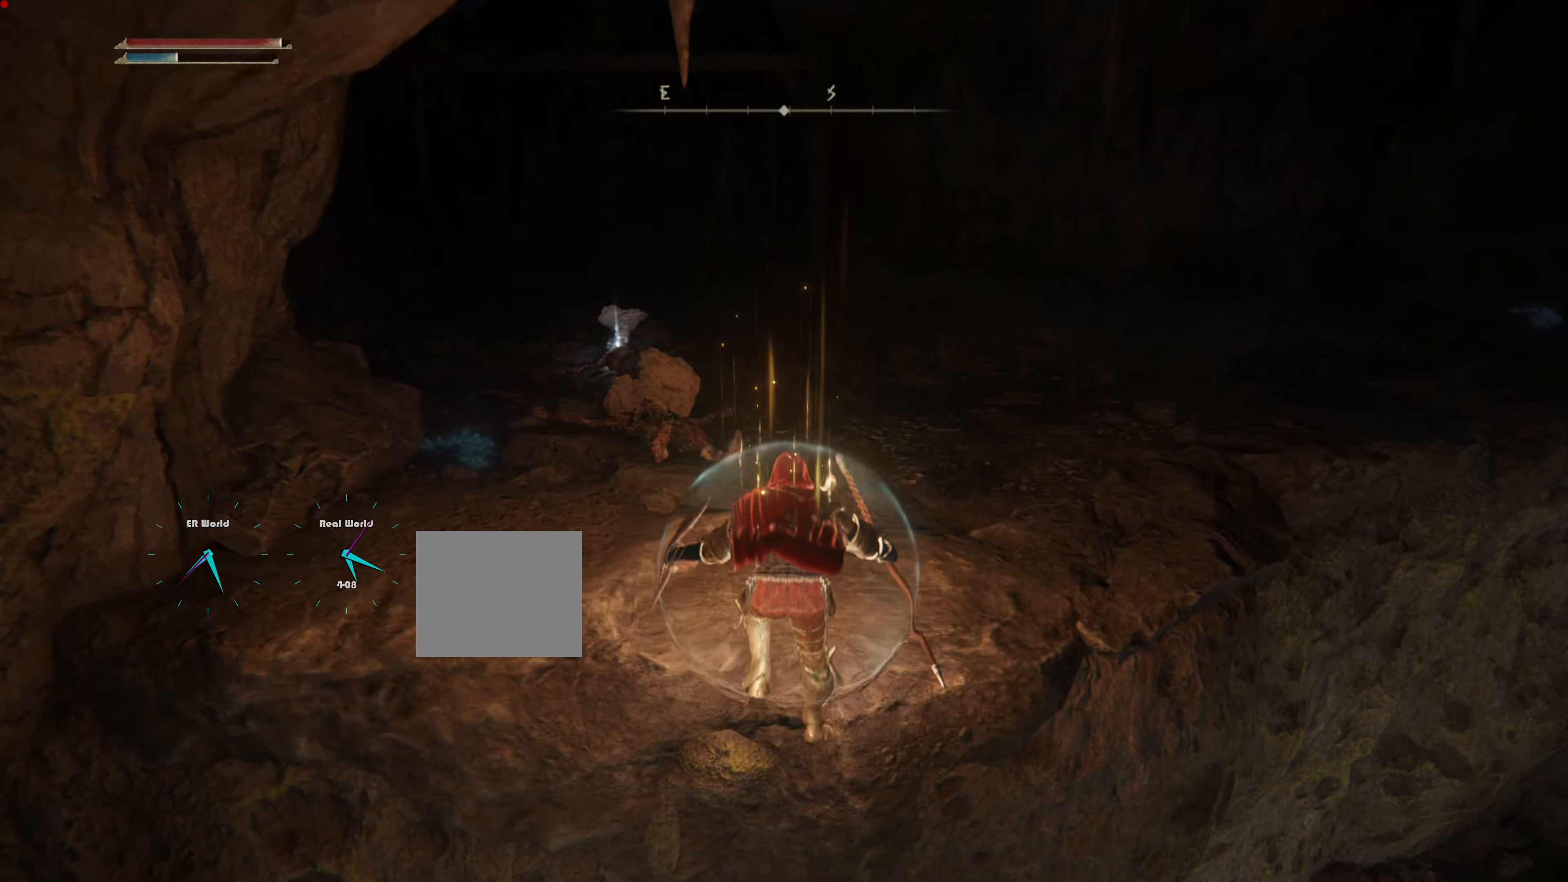
{"buttons": [], "left_stick": "up", "right_stick": "center", "events": []}
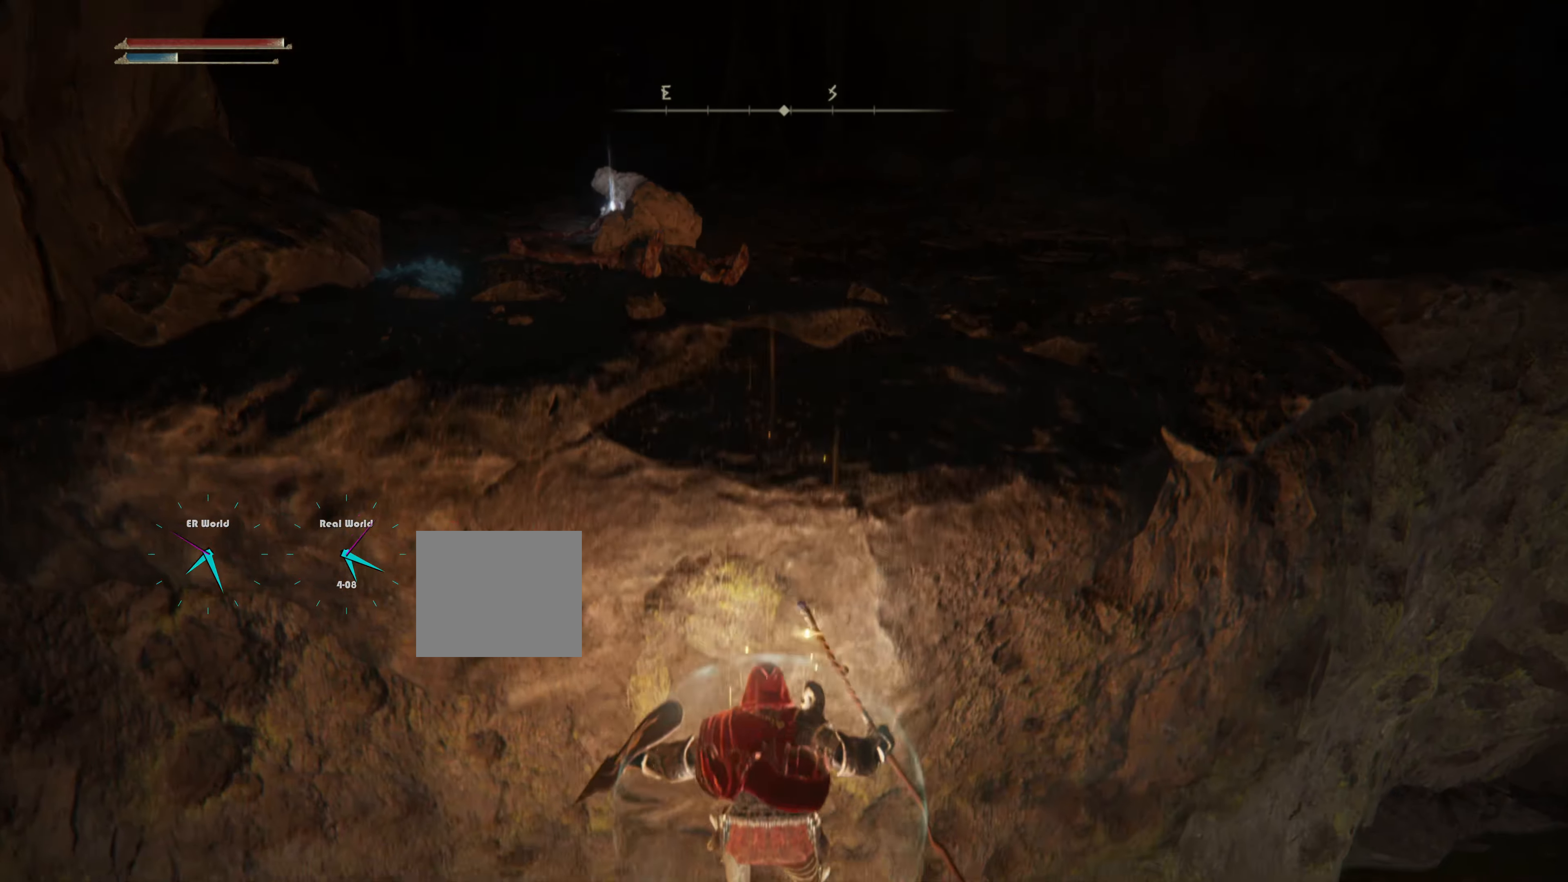
{"buttons": [], "left_stick": "center", "right_stick": "center", "events": [[183, "DPAD_LEFT", "down"], [250, "DPAD_LEFT", "up"], [250, "left_stick", "center"], [250, "right_stick", "down-right"], [450, "right_stick", "center"]]}
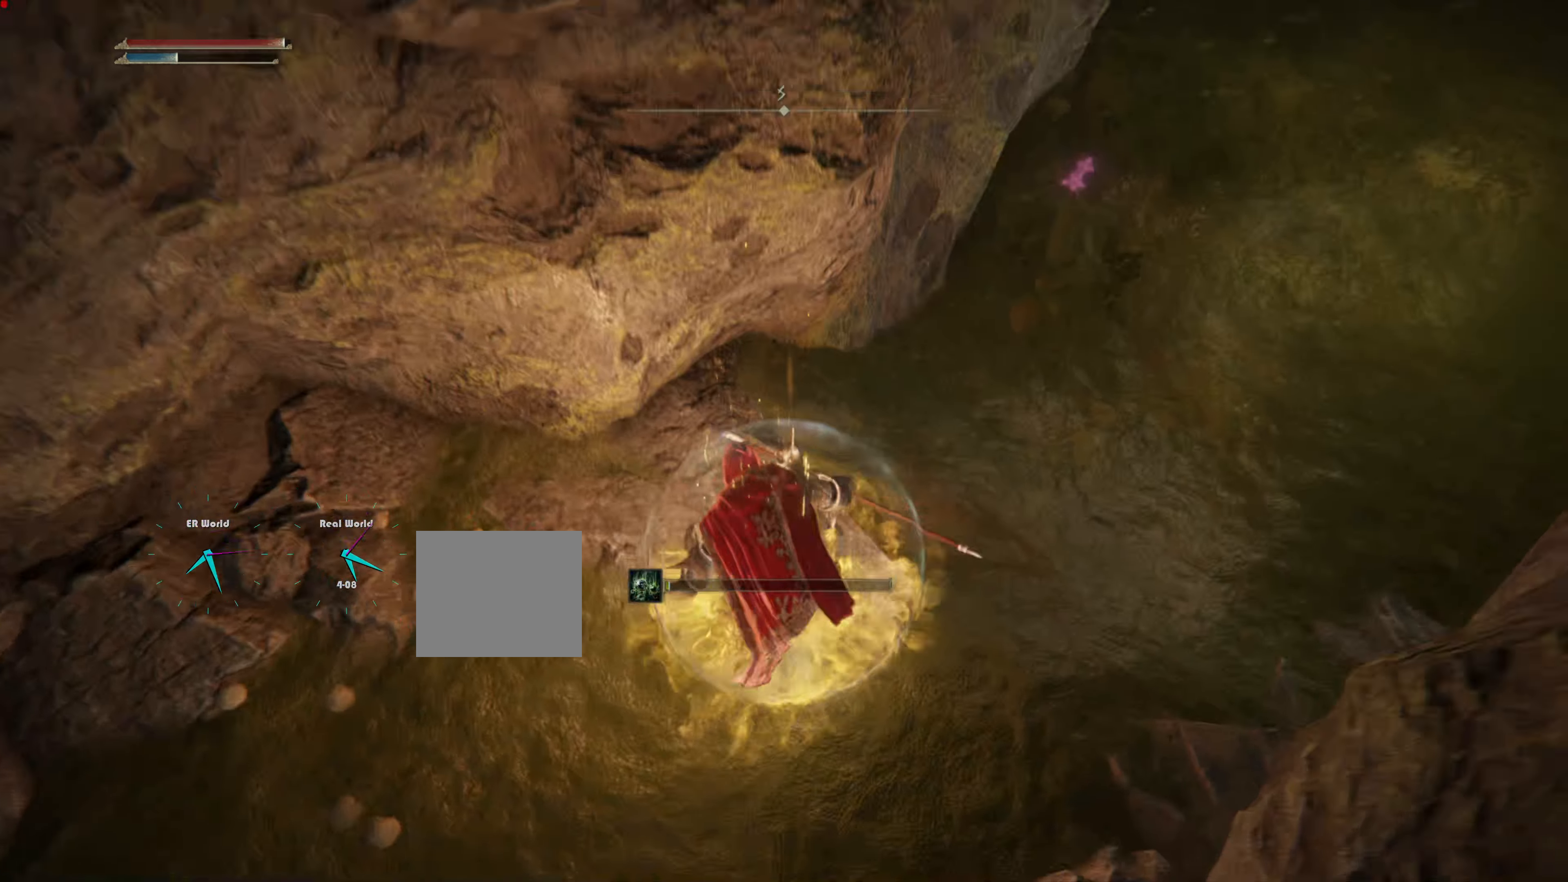
{"buttons": [], "left_stick": "center", "right_stick": "left", "events": [[250, "left_stick", "up-right"], [450, "left_stick", "center"], [467, "right_stick", "left"]]}
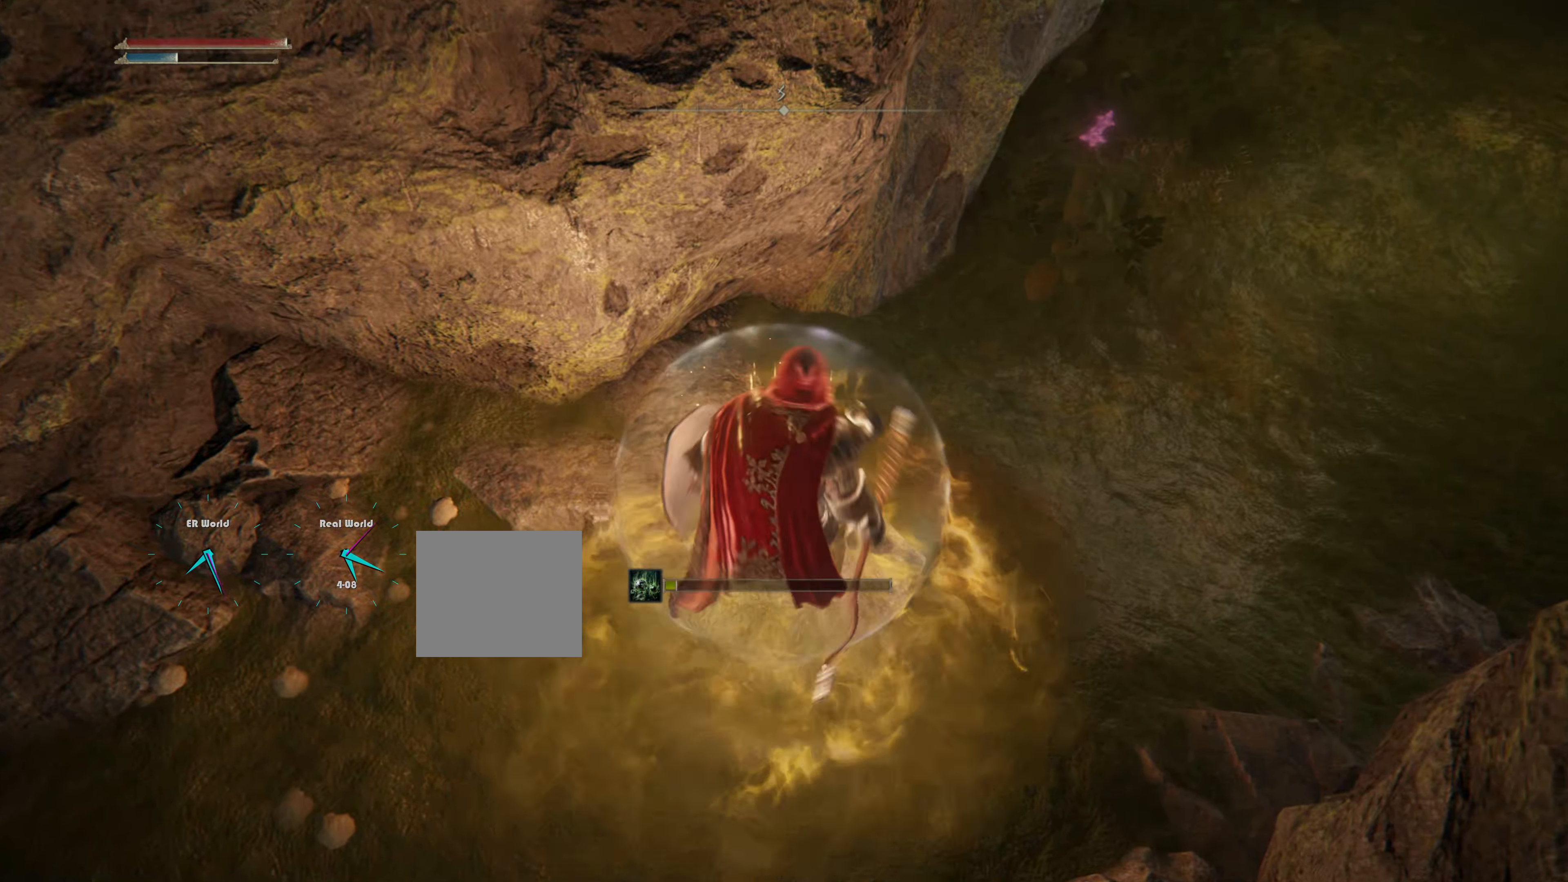
{"buttons": ["L1"], "left_stick": "right", "right_stick": "right", "events": [[17, "left_stick", "left"], [183, "L1", "down"], [217, "left_stick", "up-right"], [233, "right_stick", "up"], [283, "right_stick", "right"], [417, "left_stick", "right"]]}
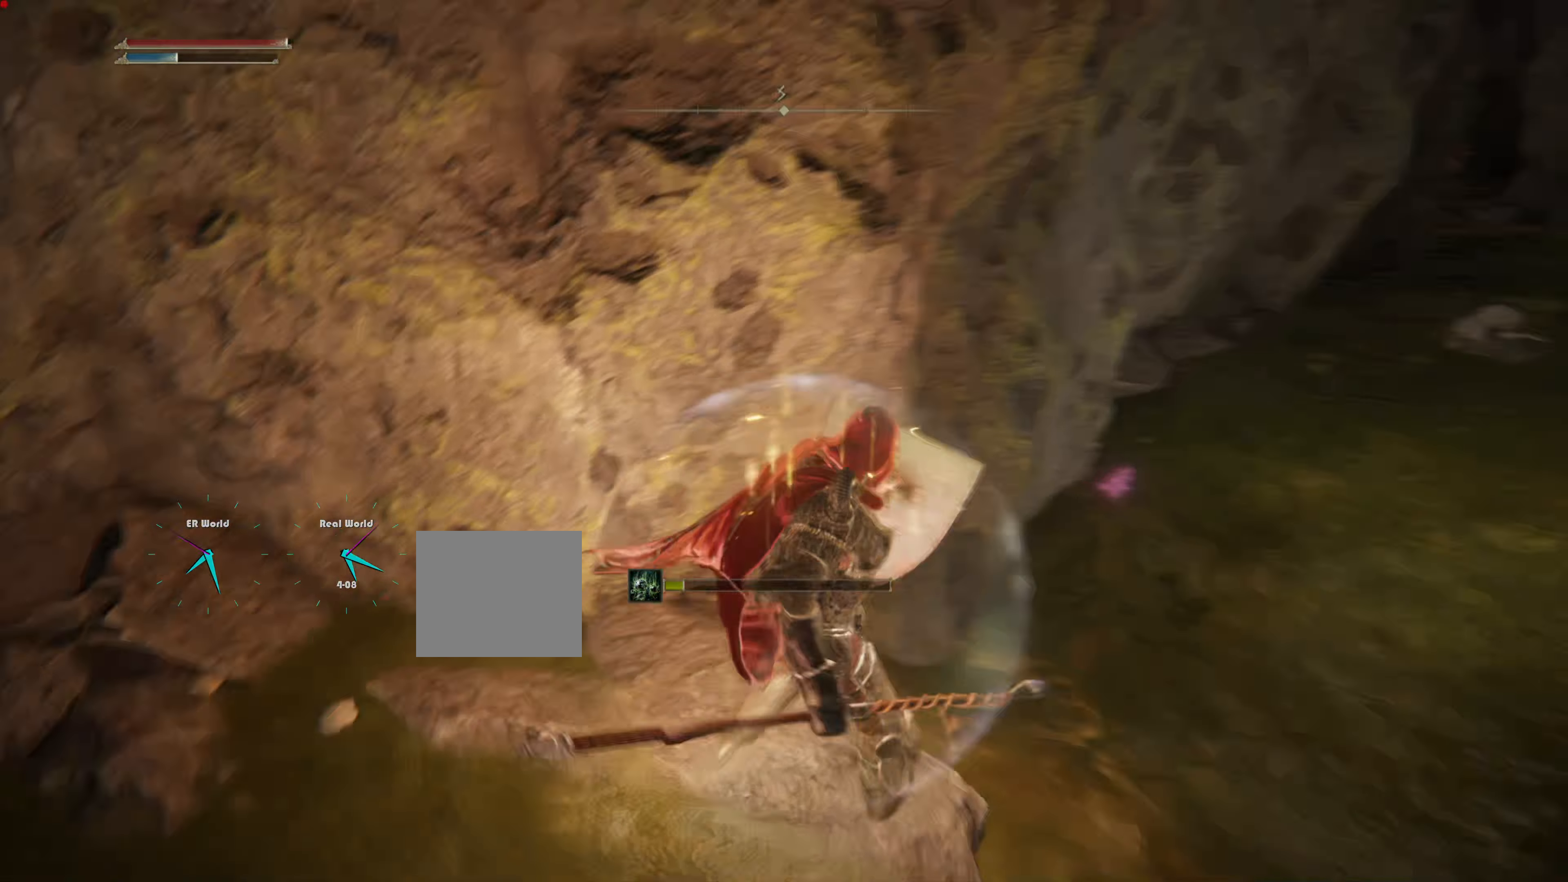
{"buttons": ["L1"], "left_stick": "up", "right_stick": "center", "events": [[83, "left_stick", "up-right"], [217, "right_stick", "center"], [267, "left_stick", "up"]]}
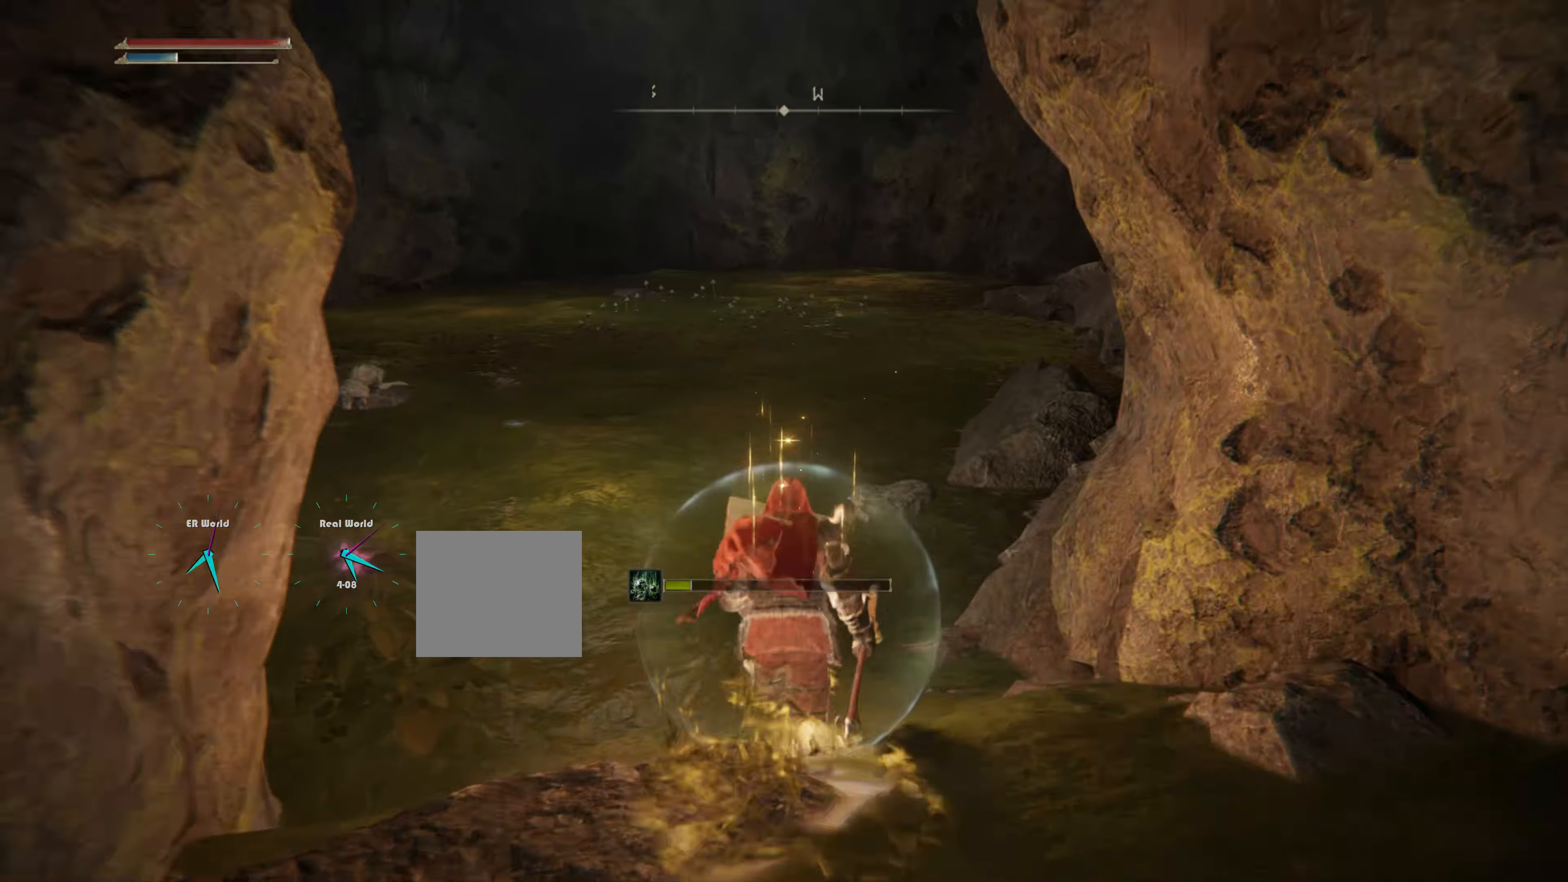
{"buttons": ["L1"], "left_stick": "up", "right_stick": "up-right", "events": [[467, "right_stick", "up-right"]]}
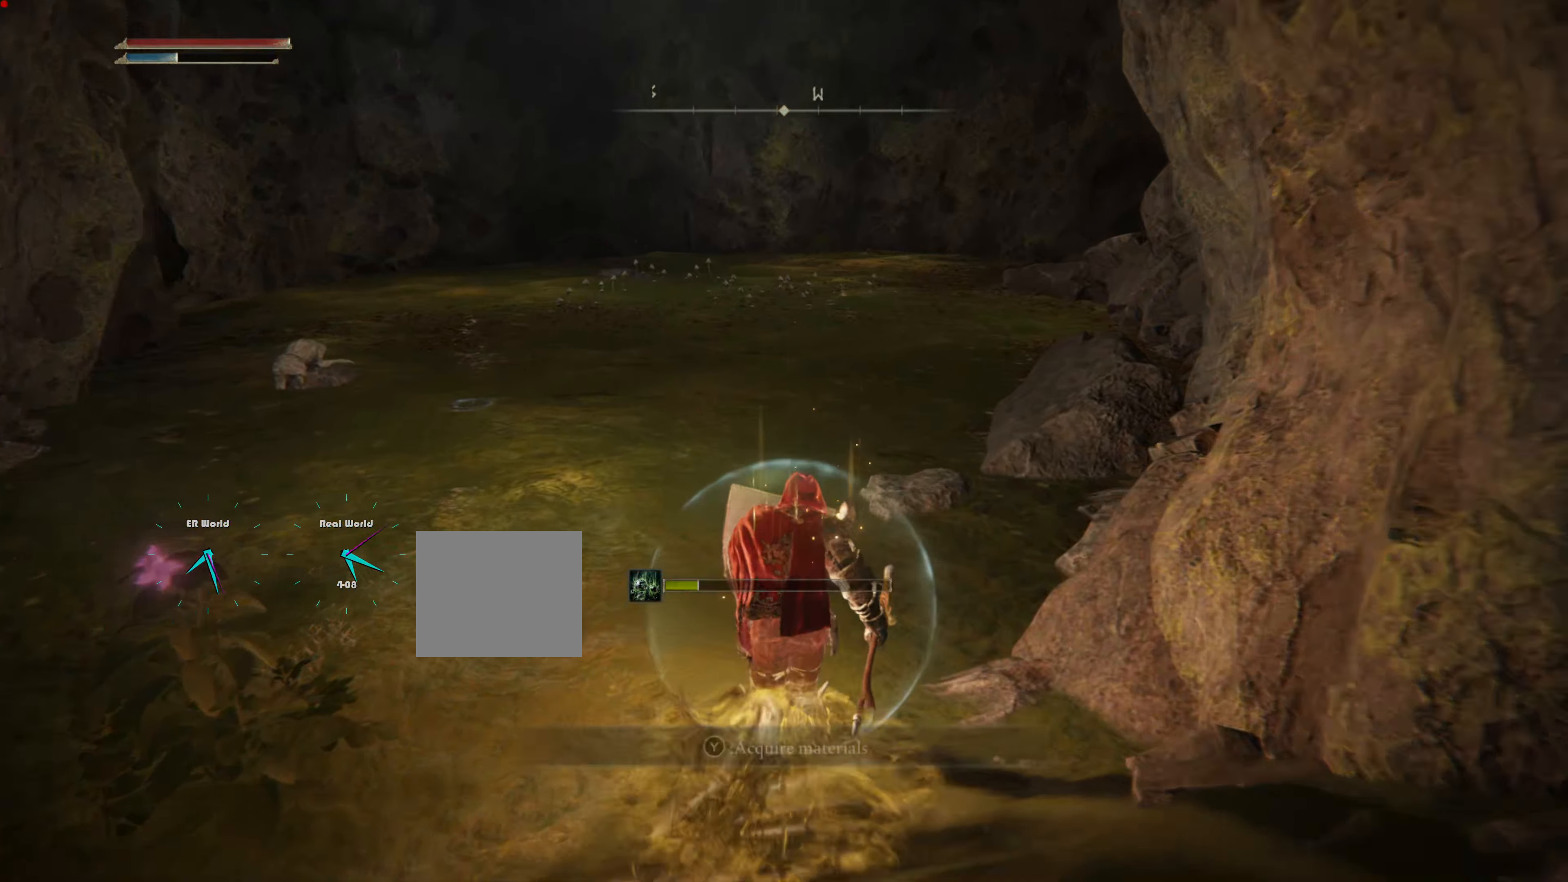
{"buttons": ["CIRCLE", "L1"], "left_stick": "up", "right_stick": "center", "events": [[117, "right_stick", "down-left"], [284, "right_stick", "center"], [484, "CIRCLE", "down"]]}
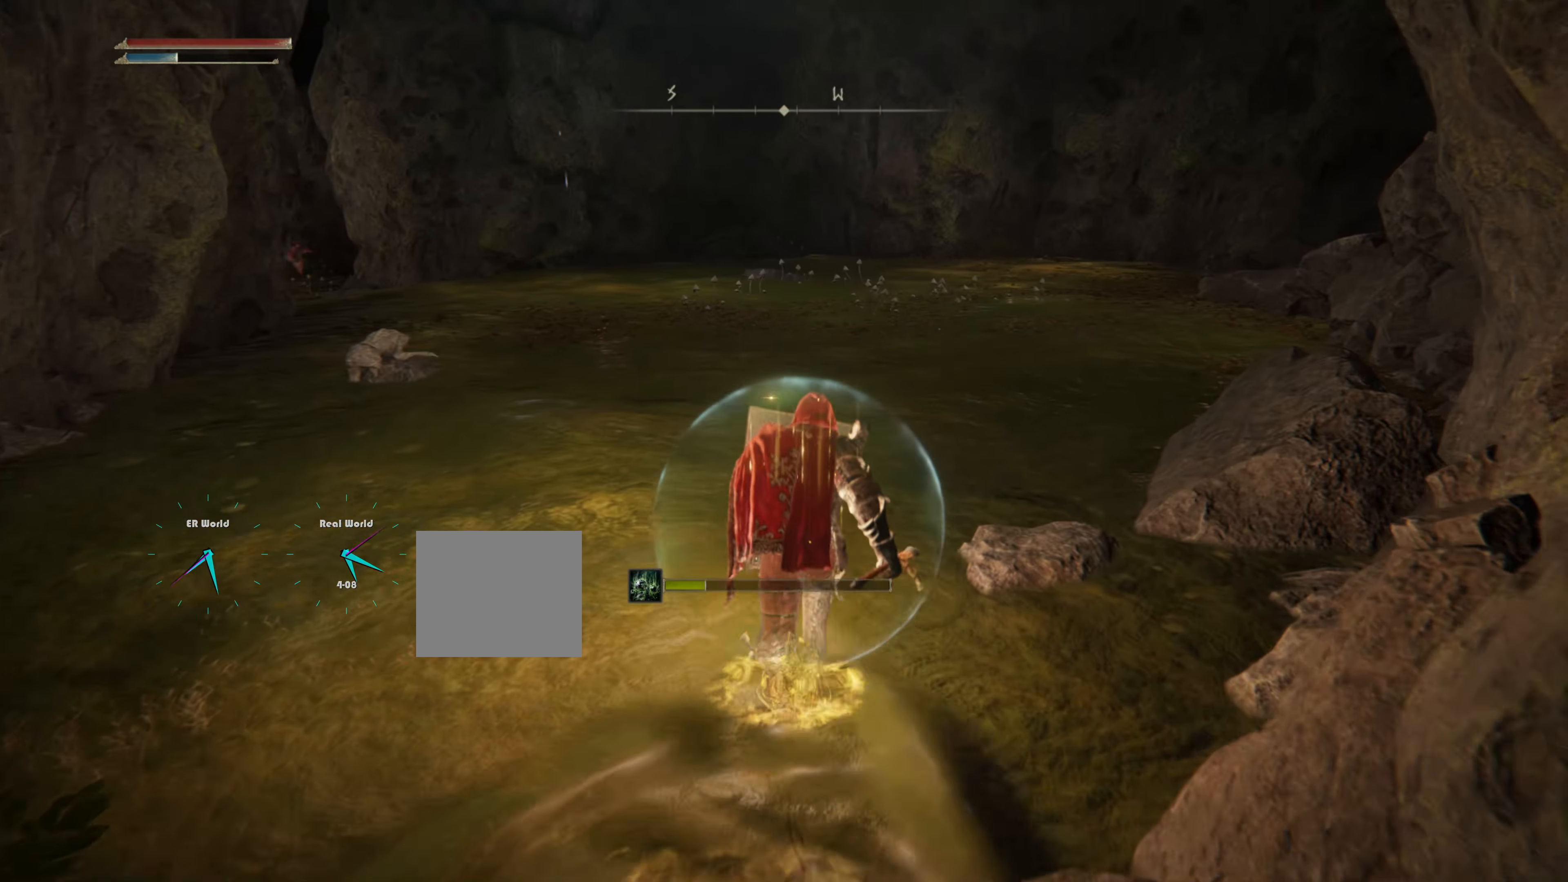
{"buttons": ["CIRCLE", "L1"], "left_stick": "up", "right_stick": "center", "events": []}
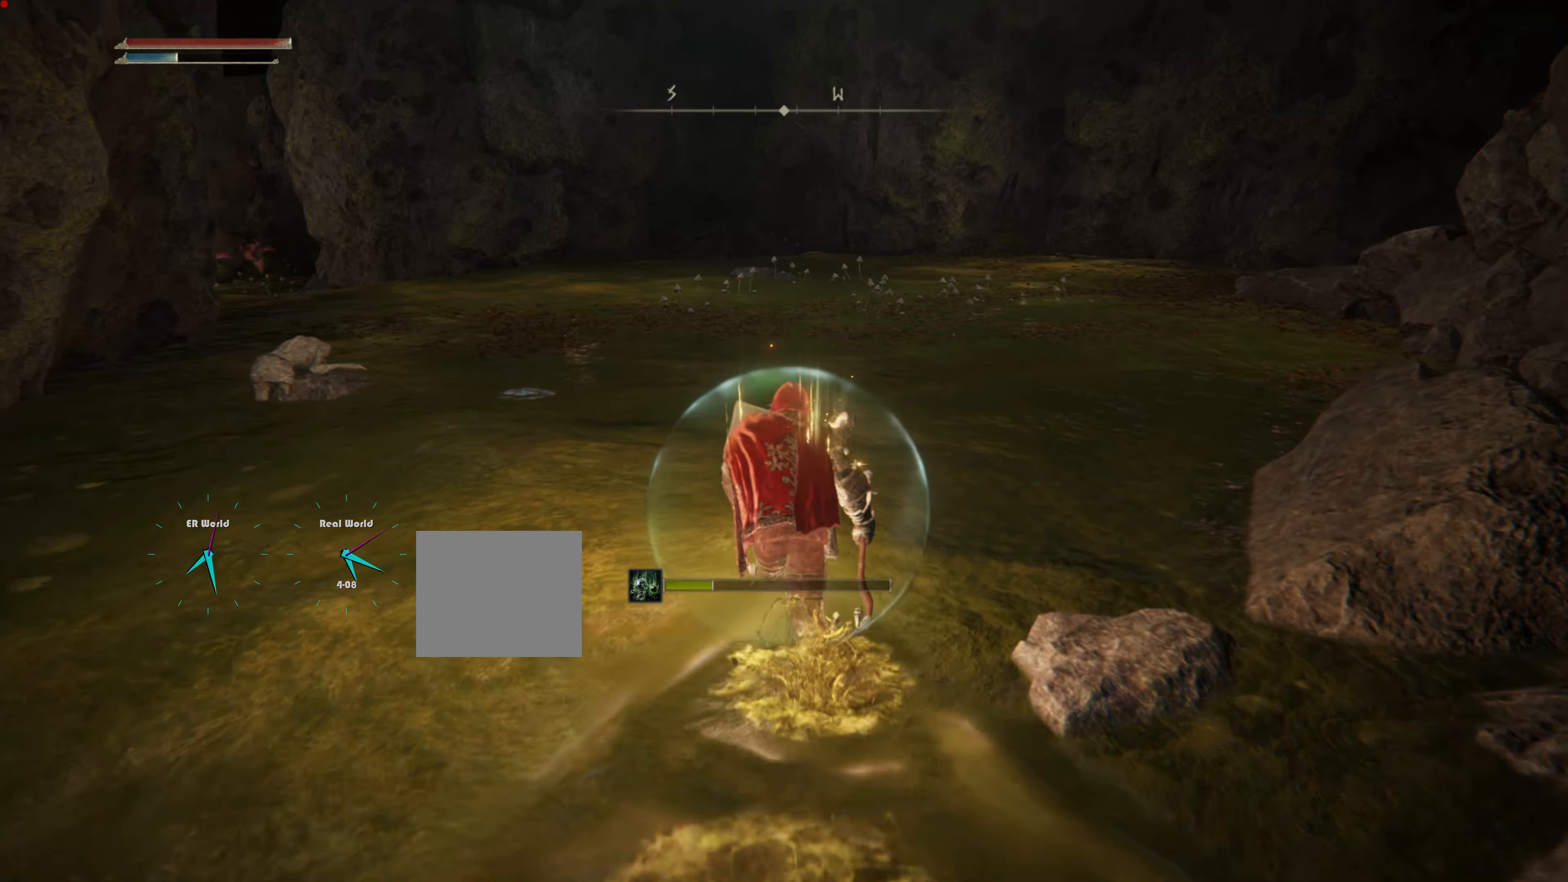
{"buttons": ["CIRCLE", "L1"], "left_stick": "up", "right_stick": "center", "events": []}
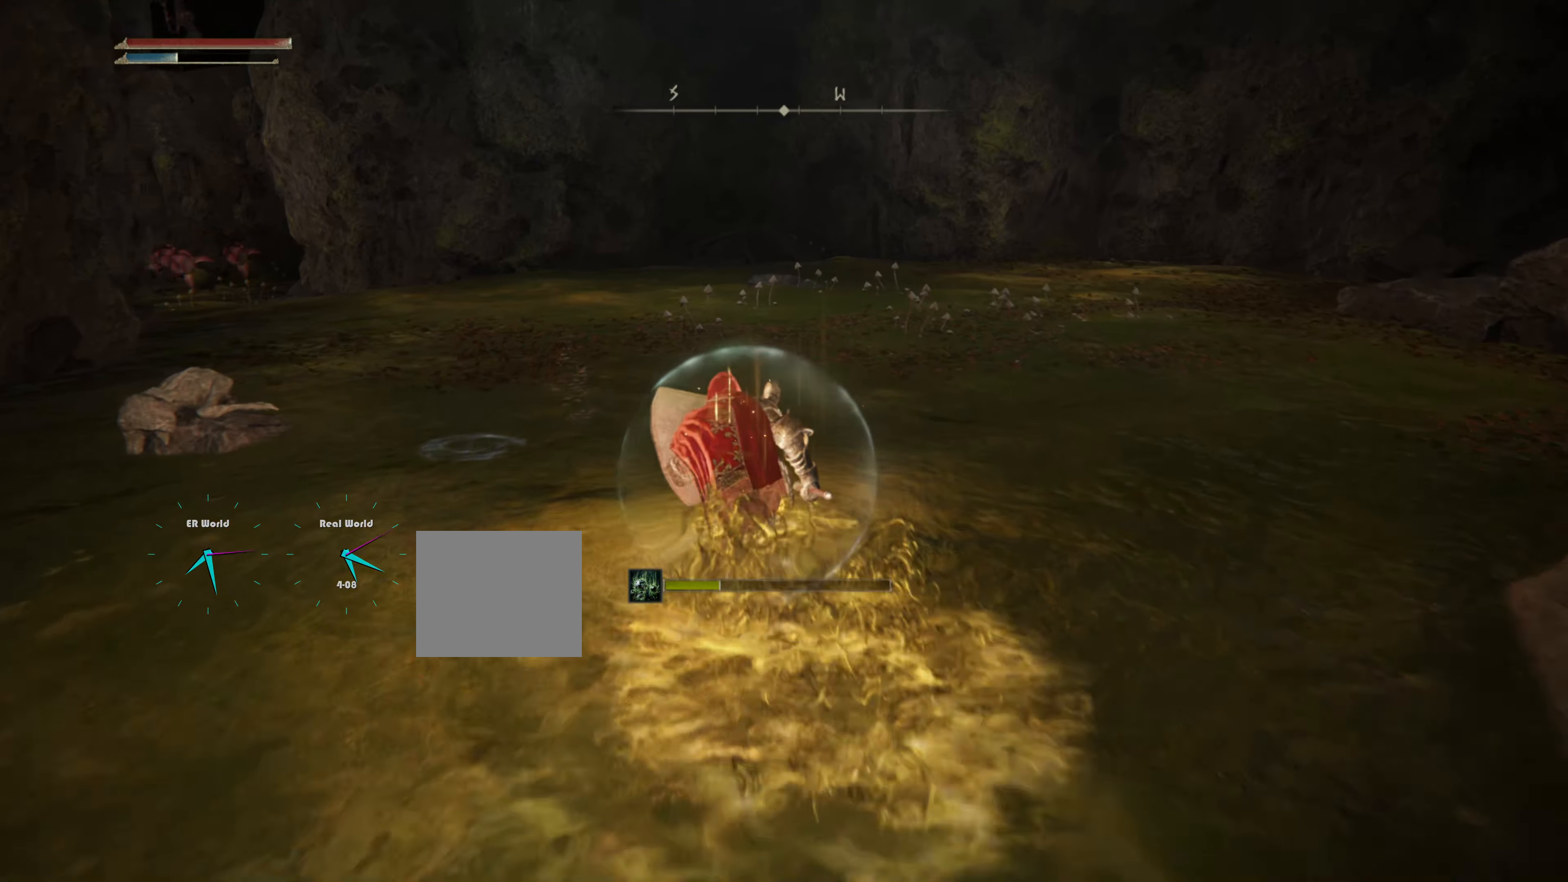
{"buttons": ["L1"], "left_stick": "up", "right_stick": "center", "events": [[334, "CIRCLE", "up"]]}
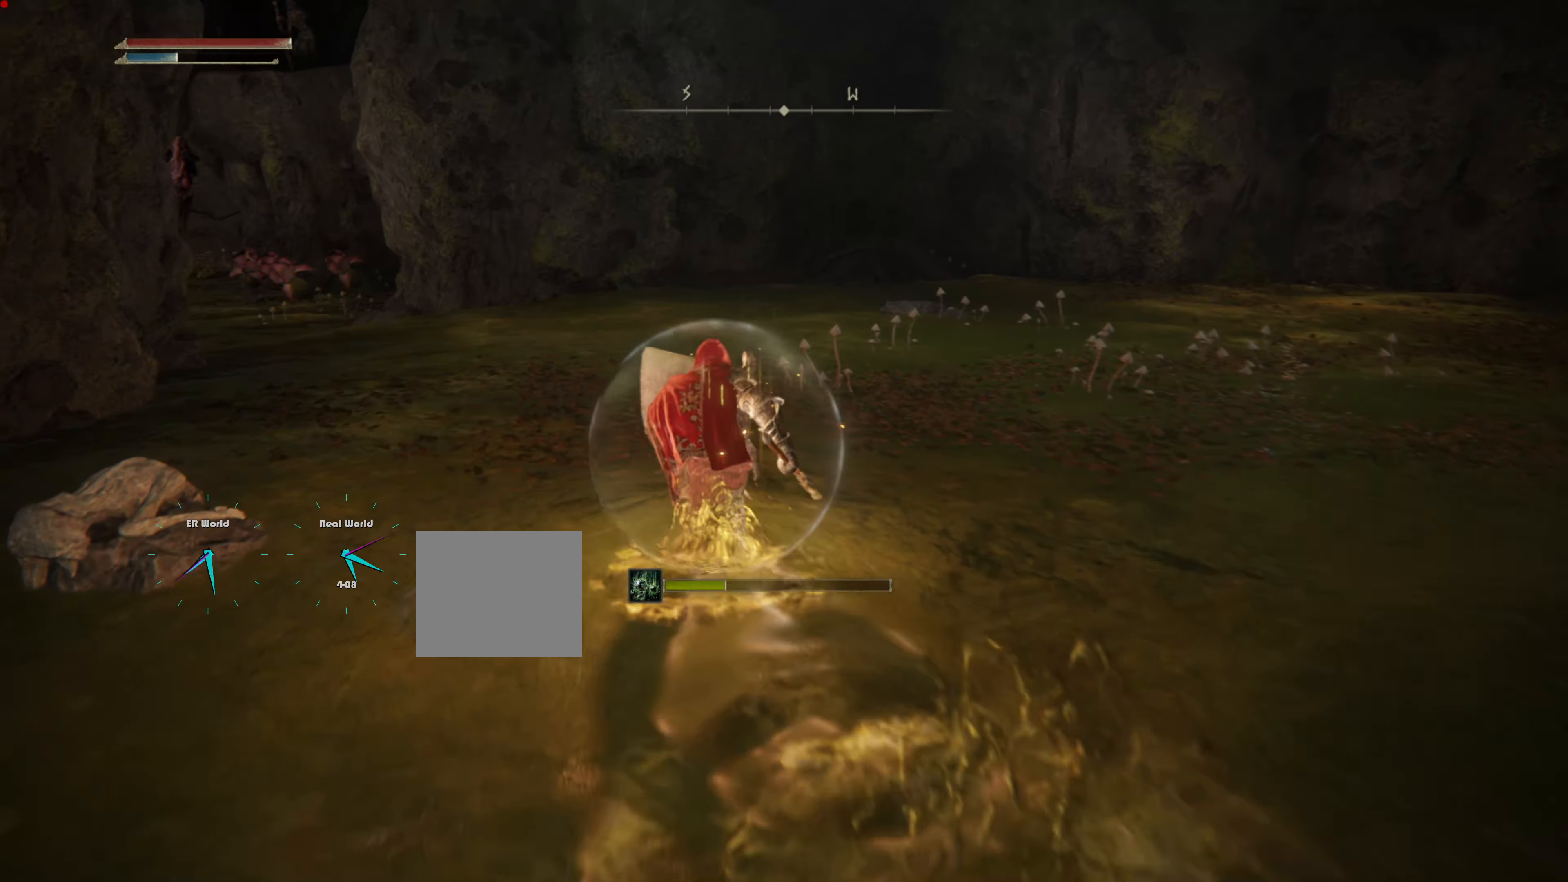
{"buttons": ["CIRCLE", "L1"], "left_stick": "up", "right_stick": "center", "events": [[17, "right_stick", "left"], [234, "right_stick", "center"], [350, "CIRCLE", "down"]]}
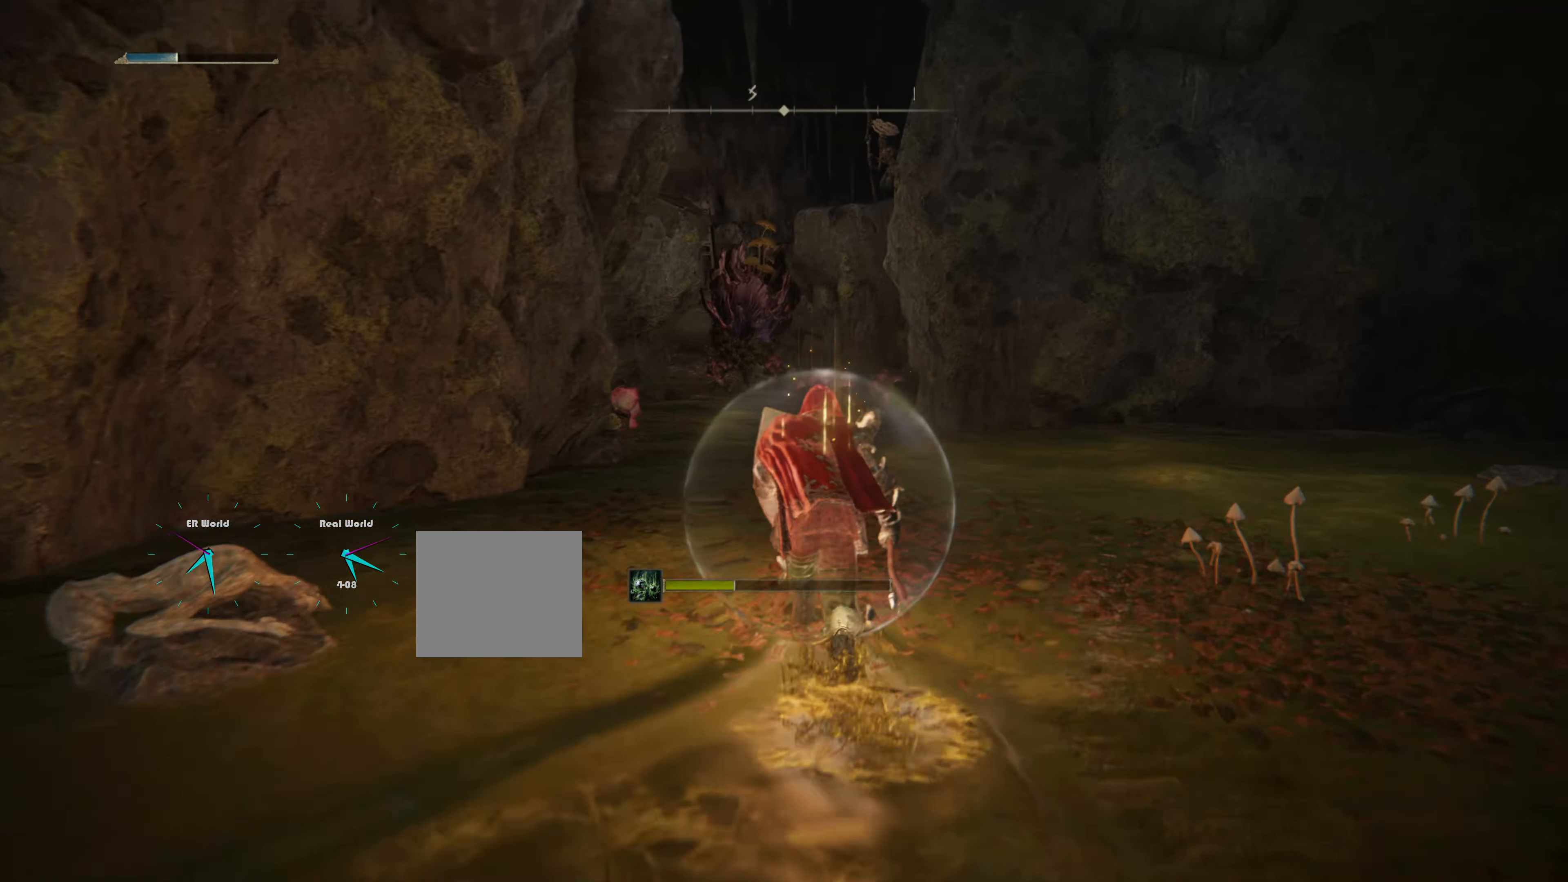
{"buttons": ["CIRCLE", "L1"], "left_stick": "up", "right_stick": "center", "events": []}
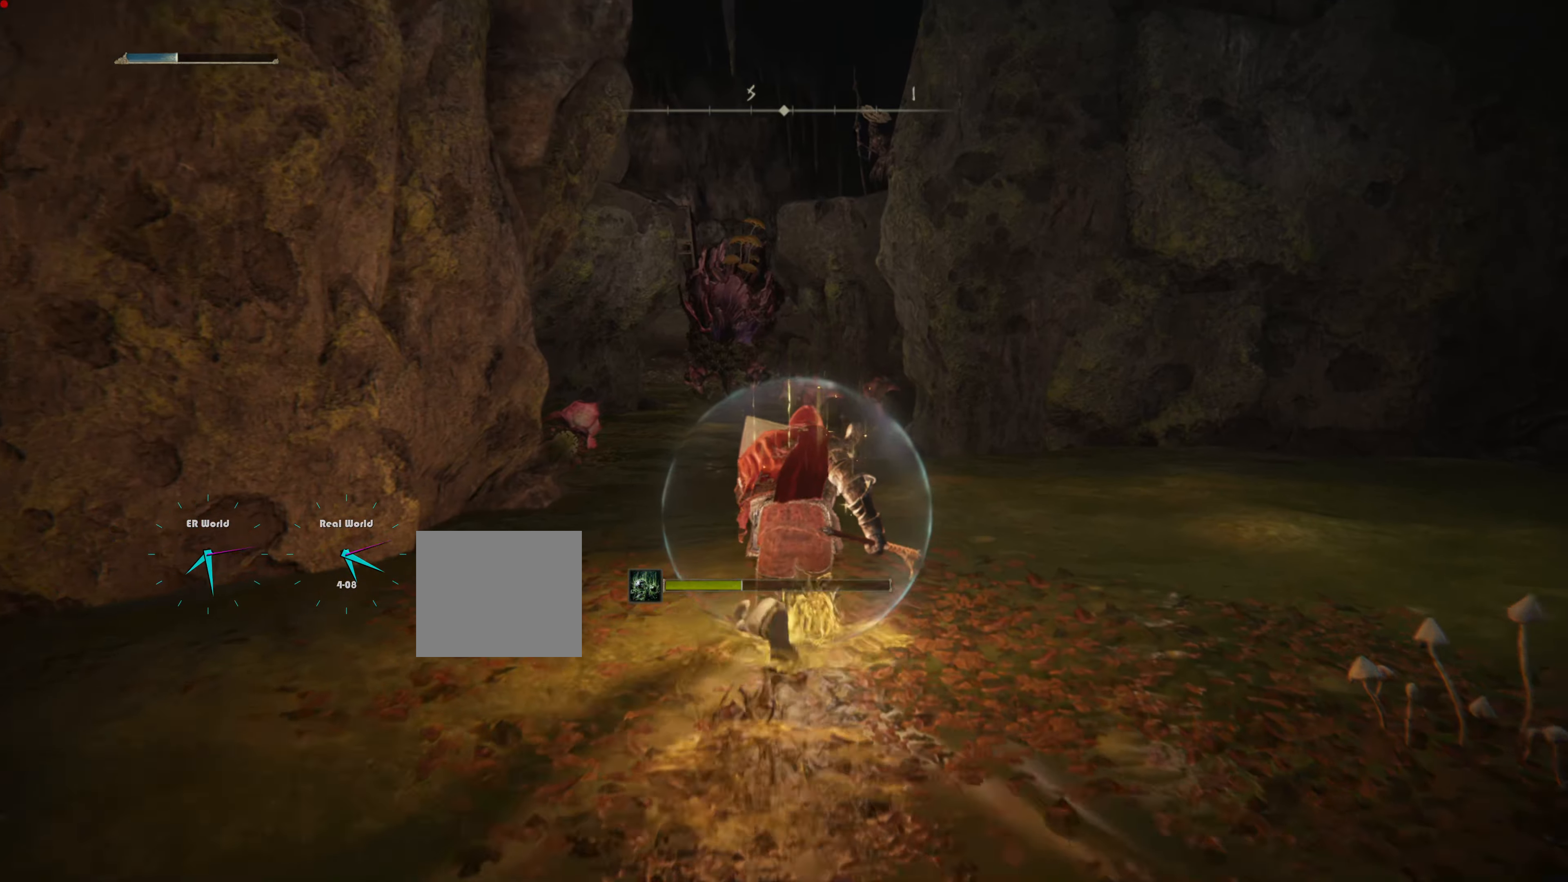
{"buttons": ["L1"], "left_stick": "up", "right_stick": "down-left", "events": [[317, "CIRCLE", "up"], [317, "L2", "down"], [367, "L2", "up"], [484, "right_stick", "down-left"]]}
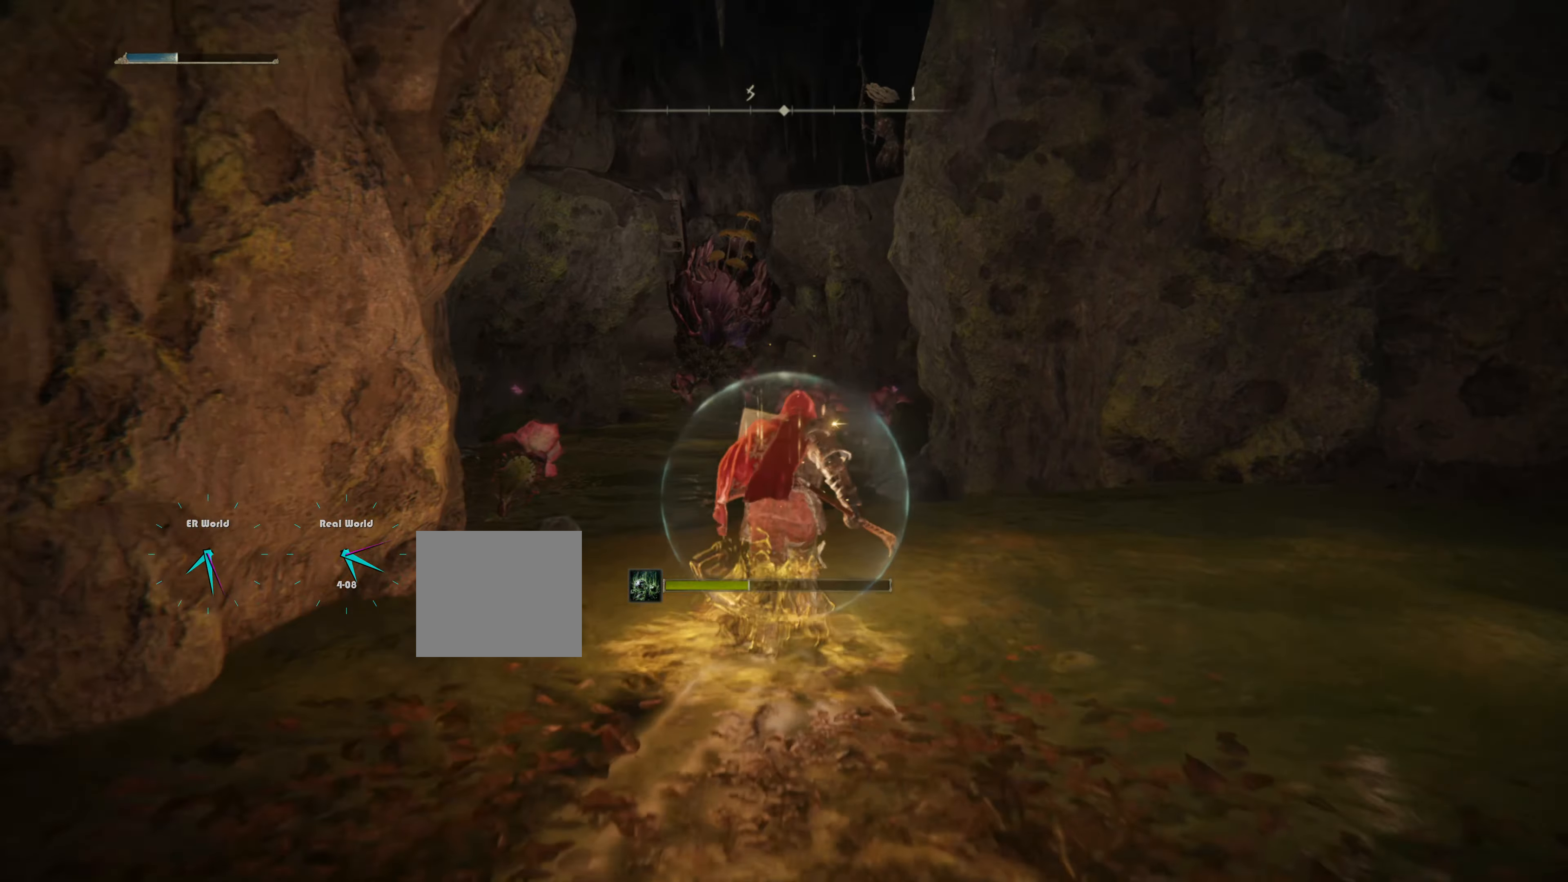
{"buttons": ["L1"], "left_stick": "up-right", "right_stick": "center", "events": [[184, "right_stick", "center"], [384, "left_stick", "up-right"]]}
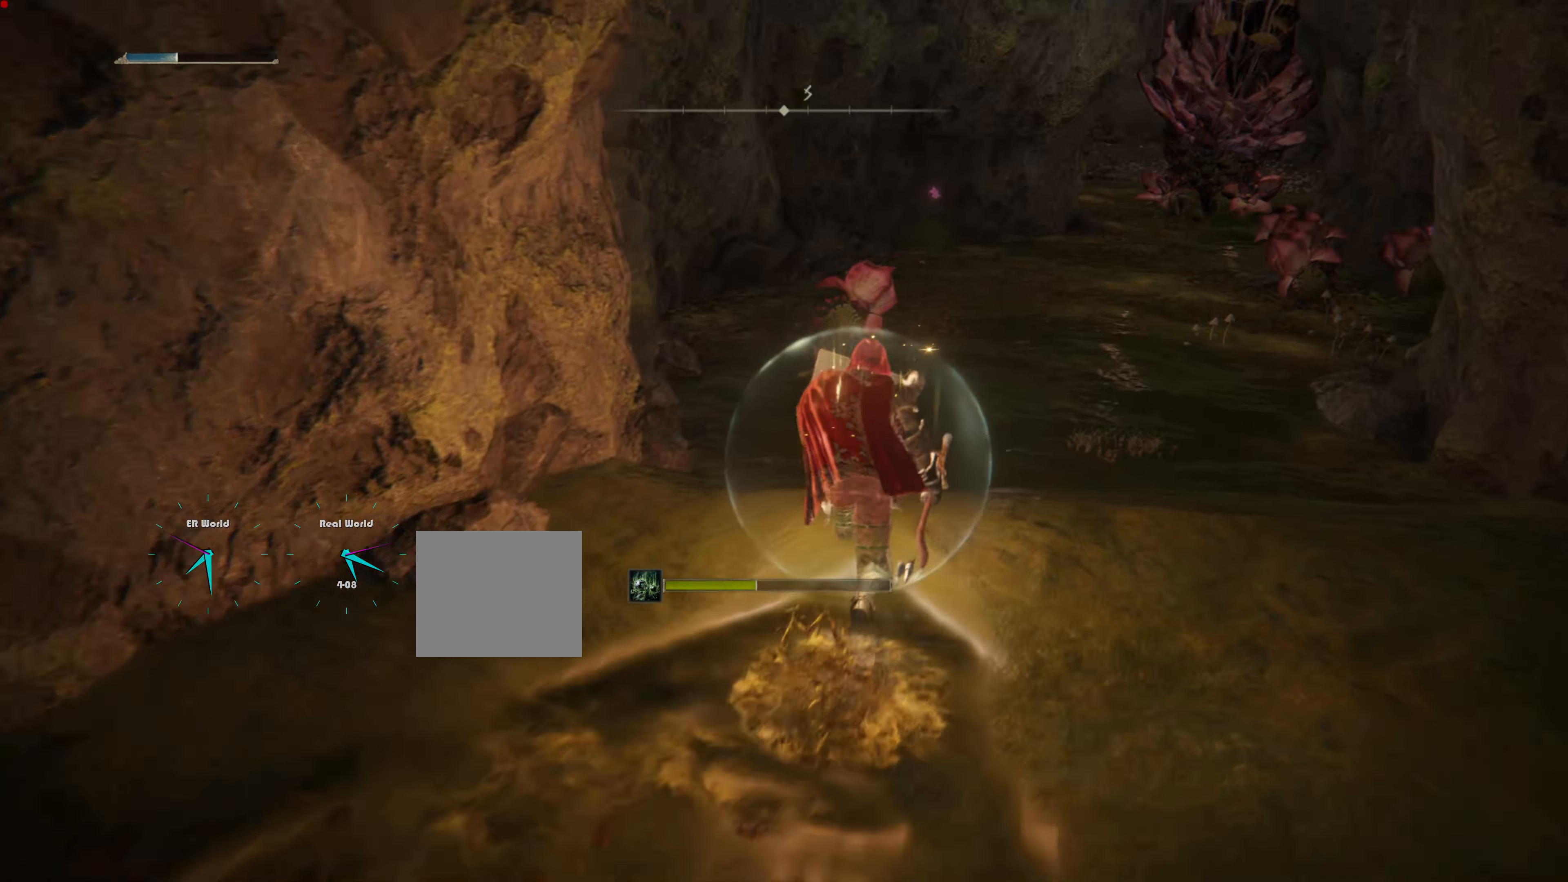
{"buttons": ["L1"], "left_stick": "down-right", "right_stick": "center", "events": [[34, "left_stick", "center"], [167, "left_stick", "down-right"]]}
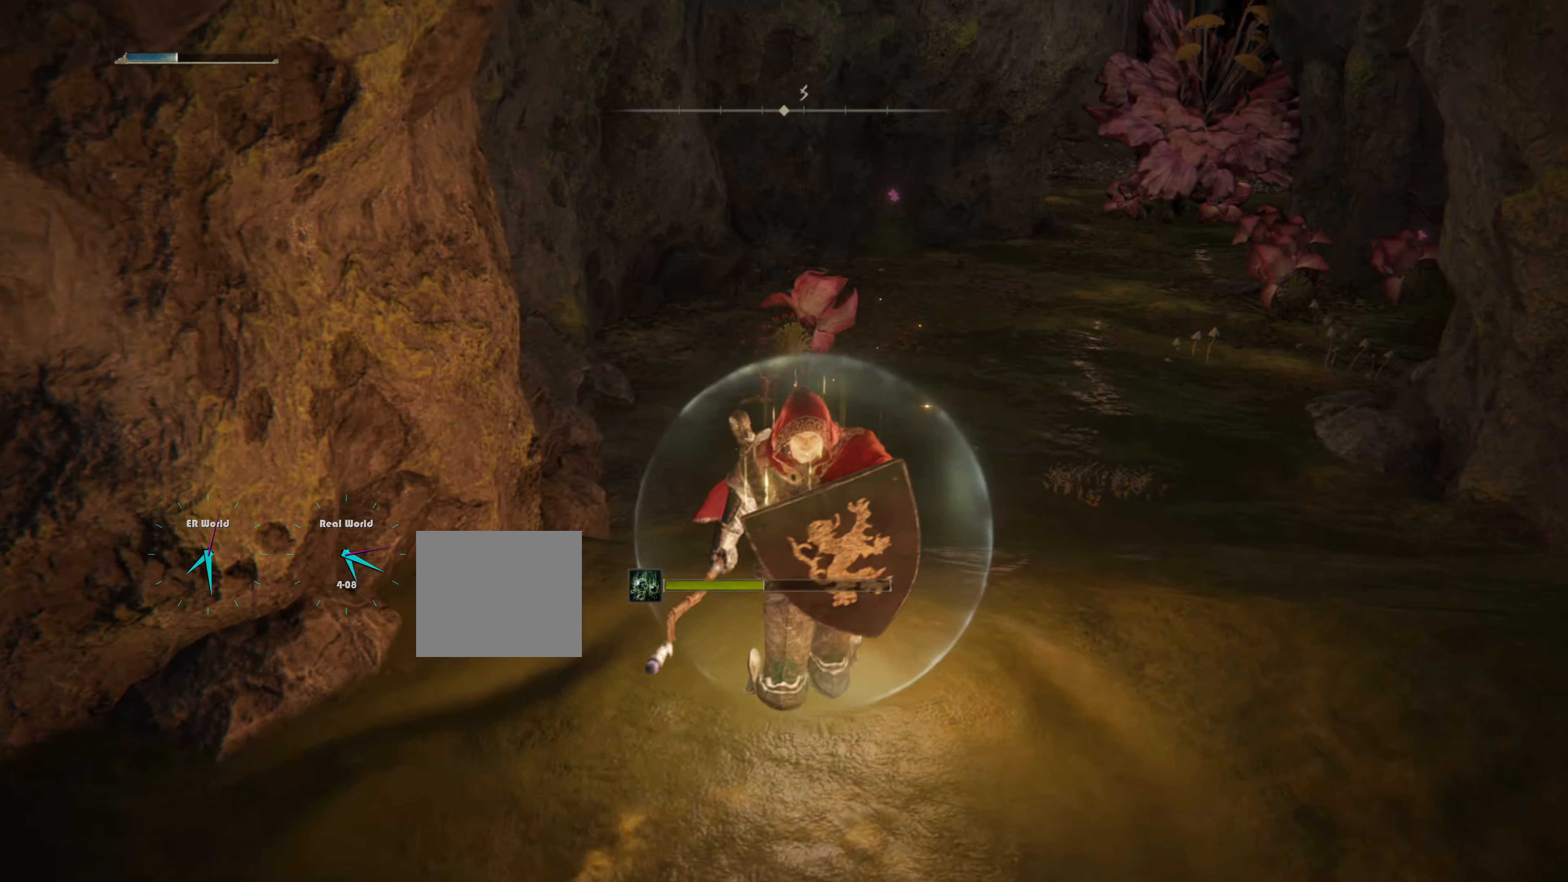
{"buttons": ["L1"], "left_stick": "right", "right_stick": "right", "events": [[250, "right_stick", "right"], [483, "left_stick", "right"]]}
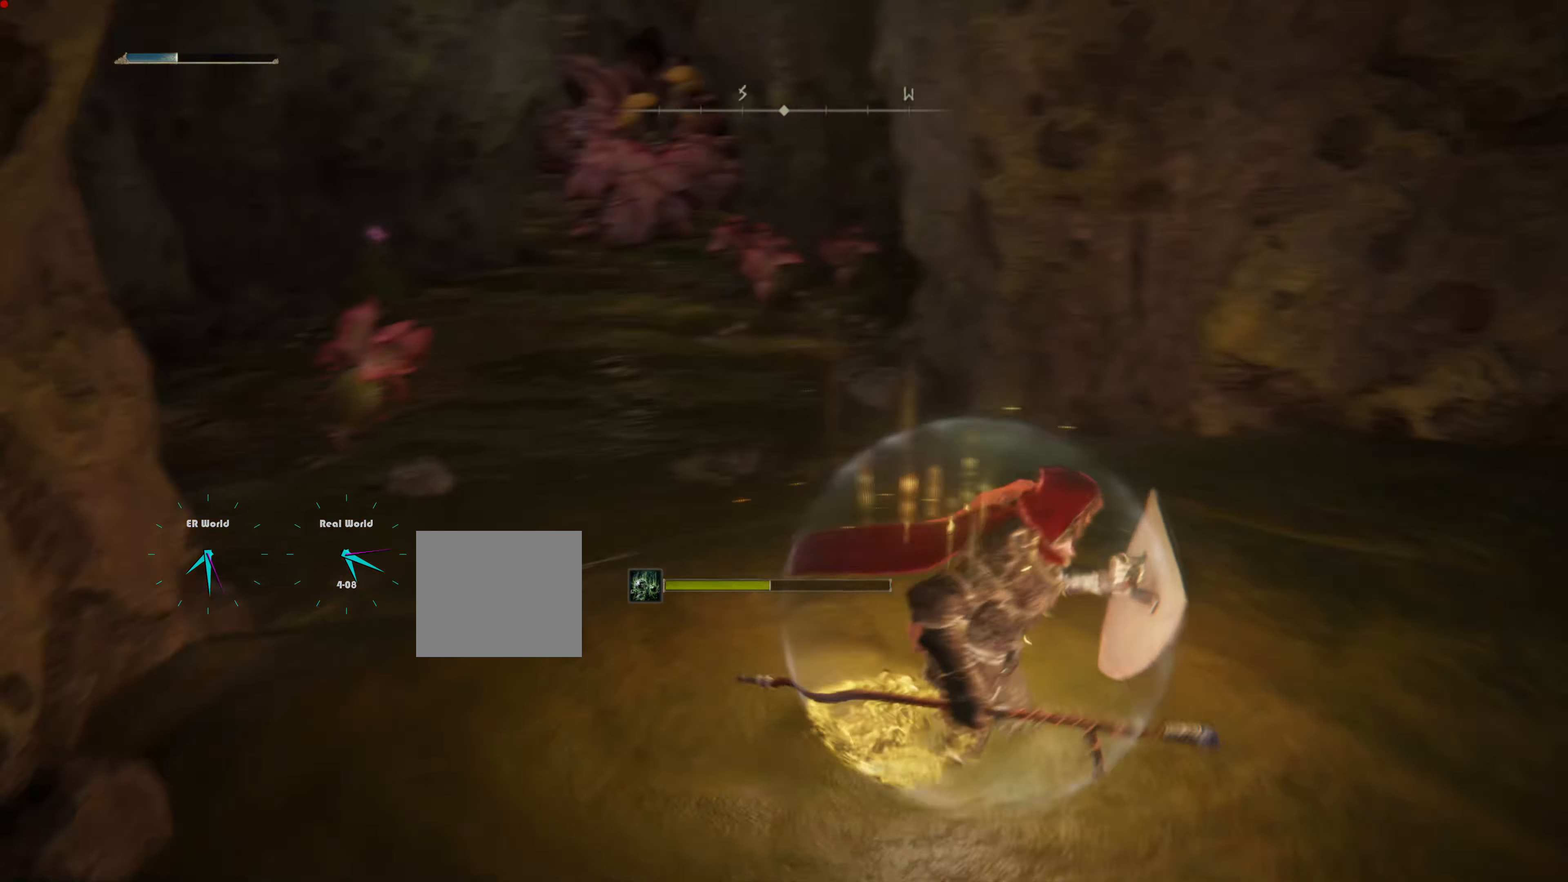
{"buttons": ["CIRCLE", "L1"], "left_stick": "up-right", "right_stick": "center", "events": [[166, "left_stick", "up-right"], [233, "right_stick", "center"], [416, "CIRCLE", "down"]]}
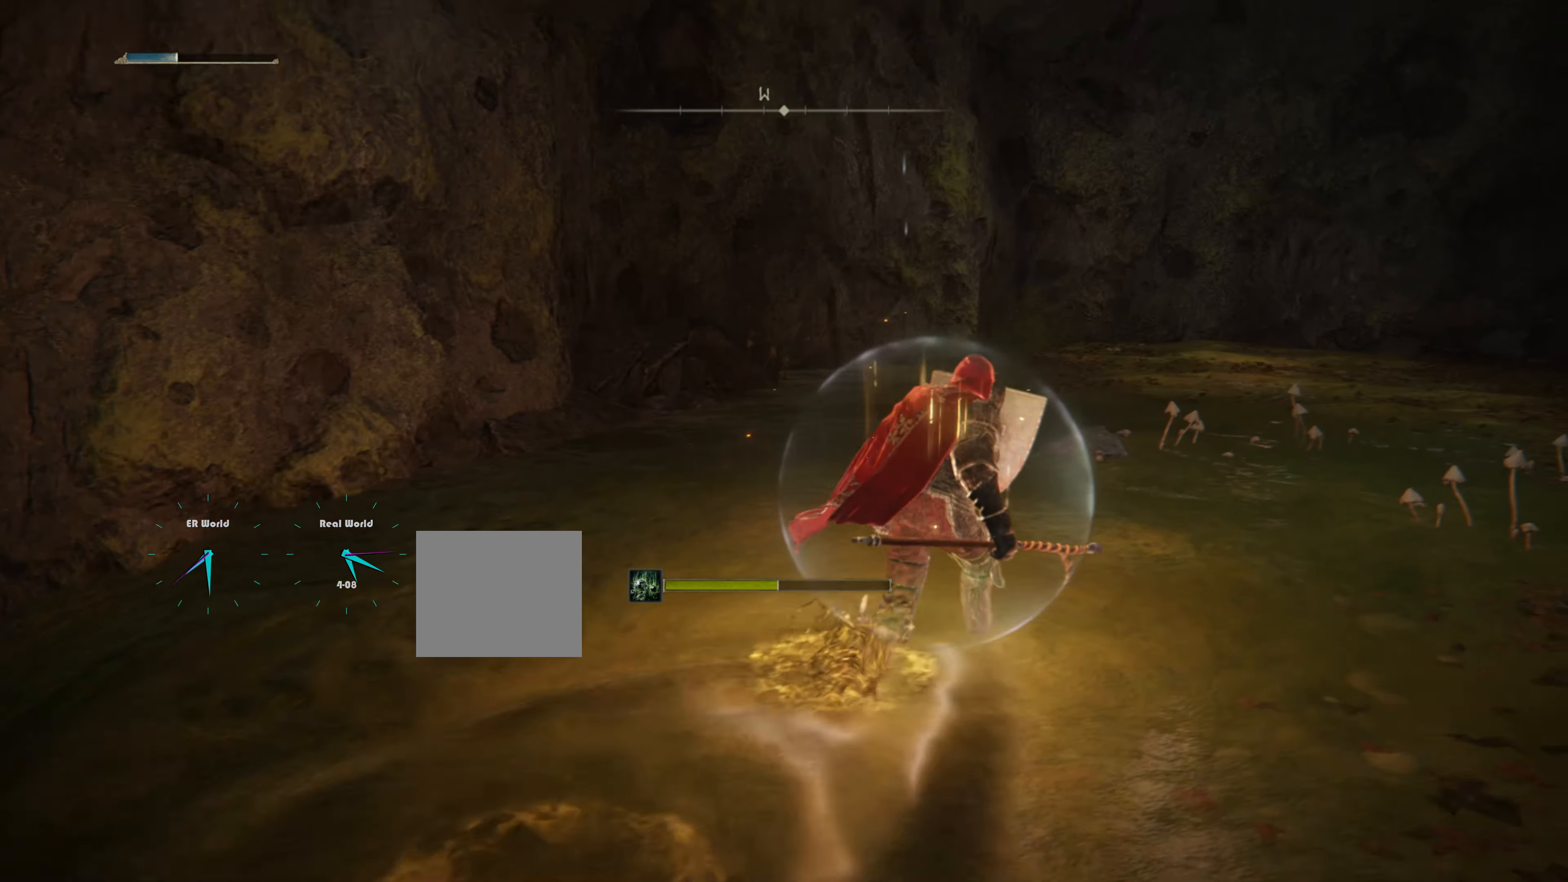
{"buttons": ["CIRCLE", "L1"], "left_stick": "up-right", "right_stick": "center", "events": []}
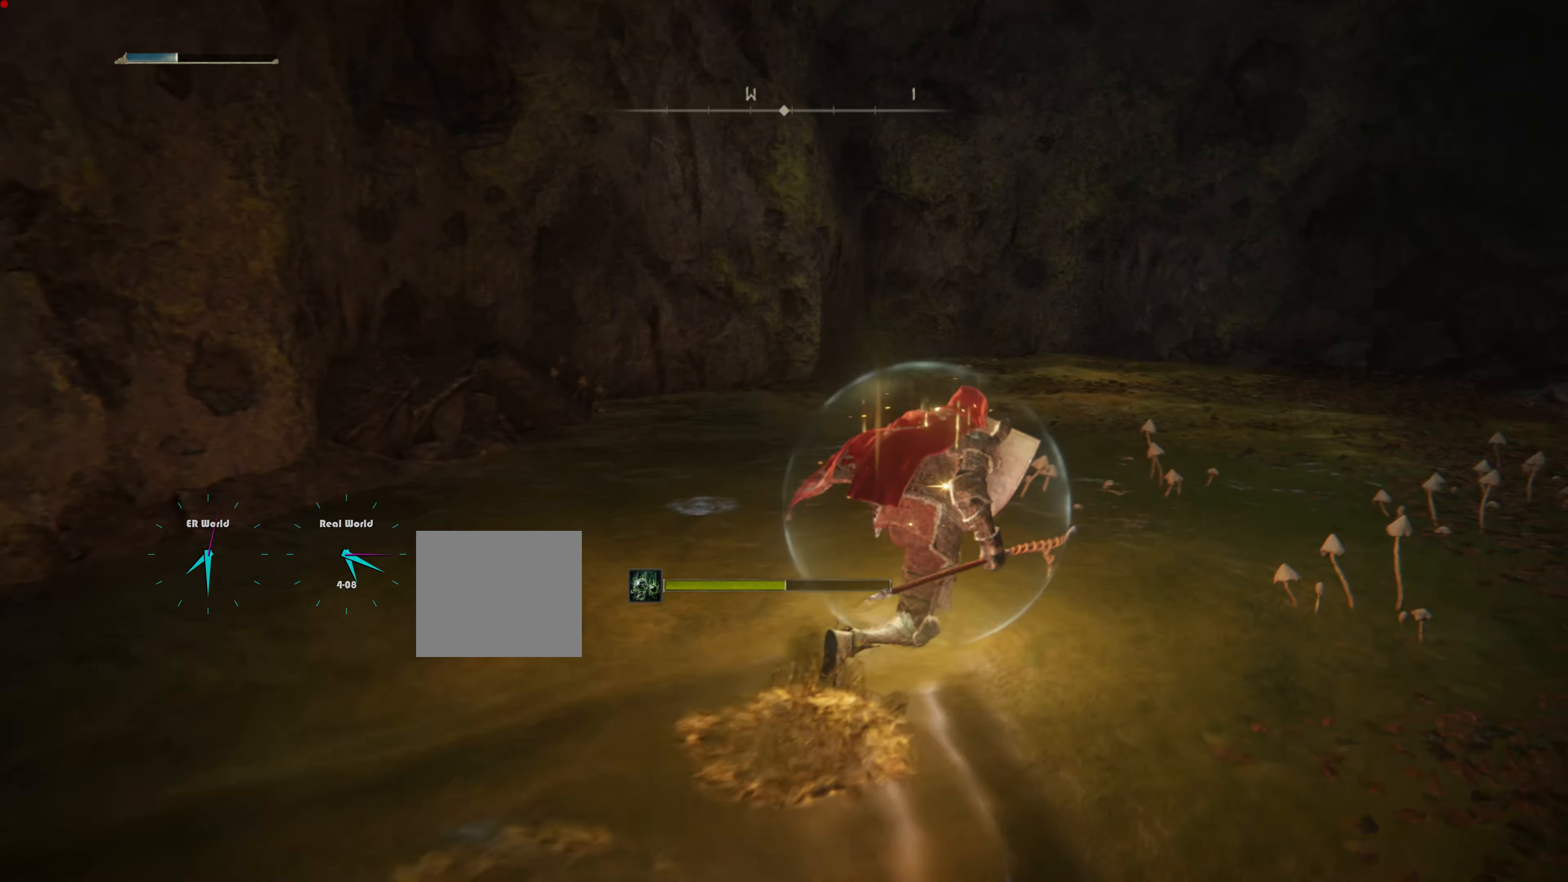
{"buttons": ["CIRCLE", "L1"], "left_stick": "up-right", "right_stick": "center", "events": []}
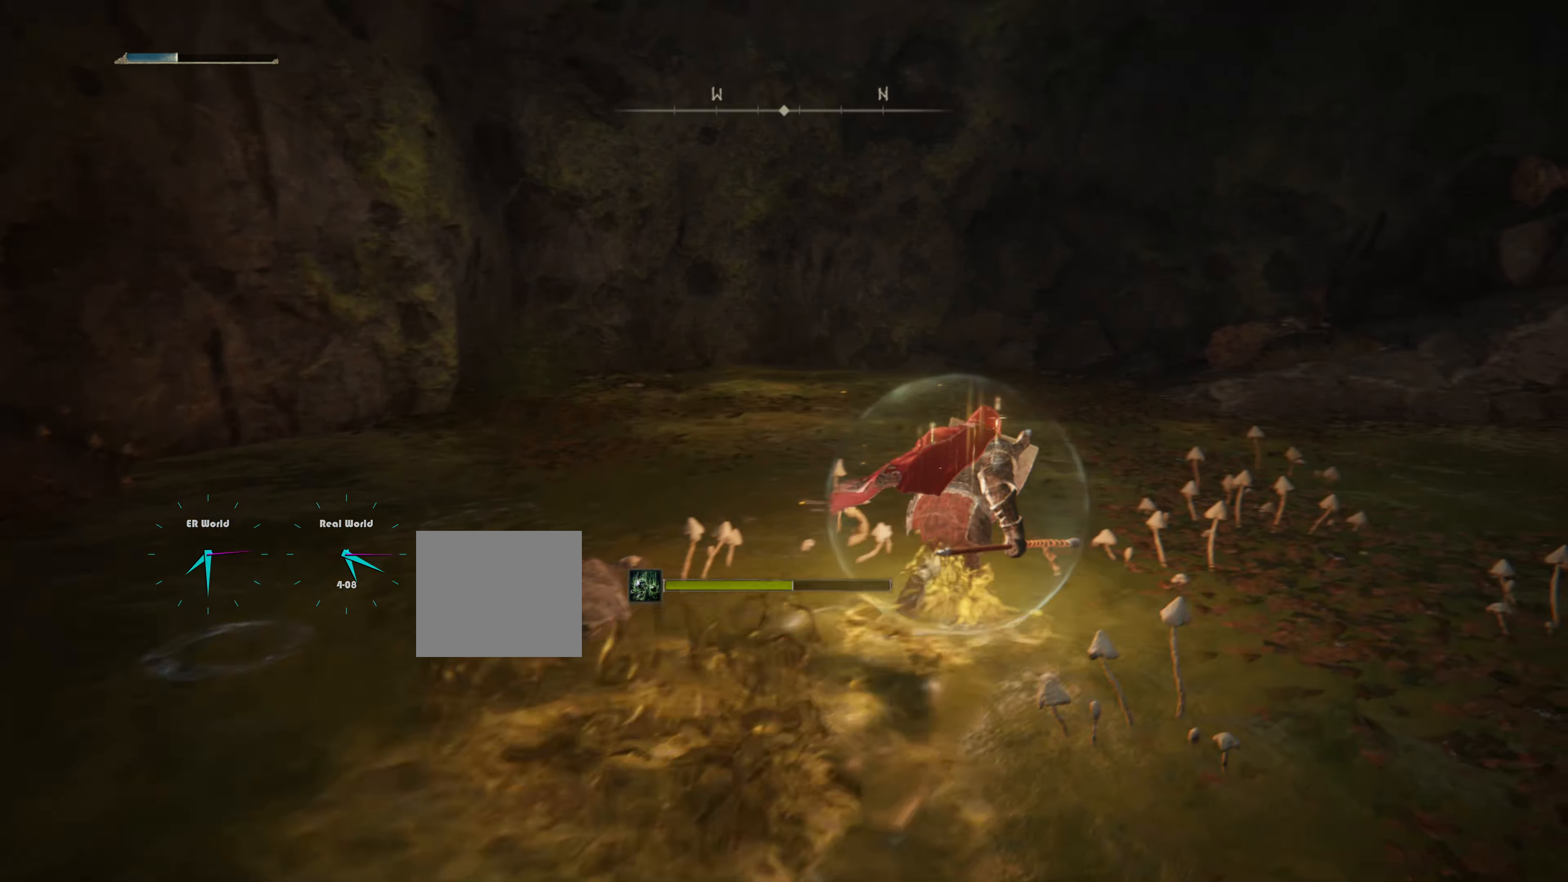
{"buttons": ["CIRCLE", "L1"], "left_stick": "up-right", "right_stick": "center", "events": []}
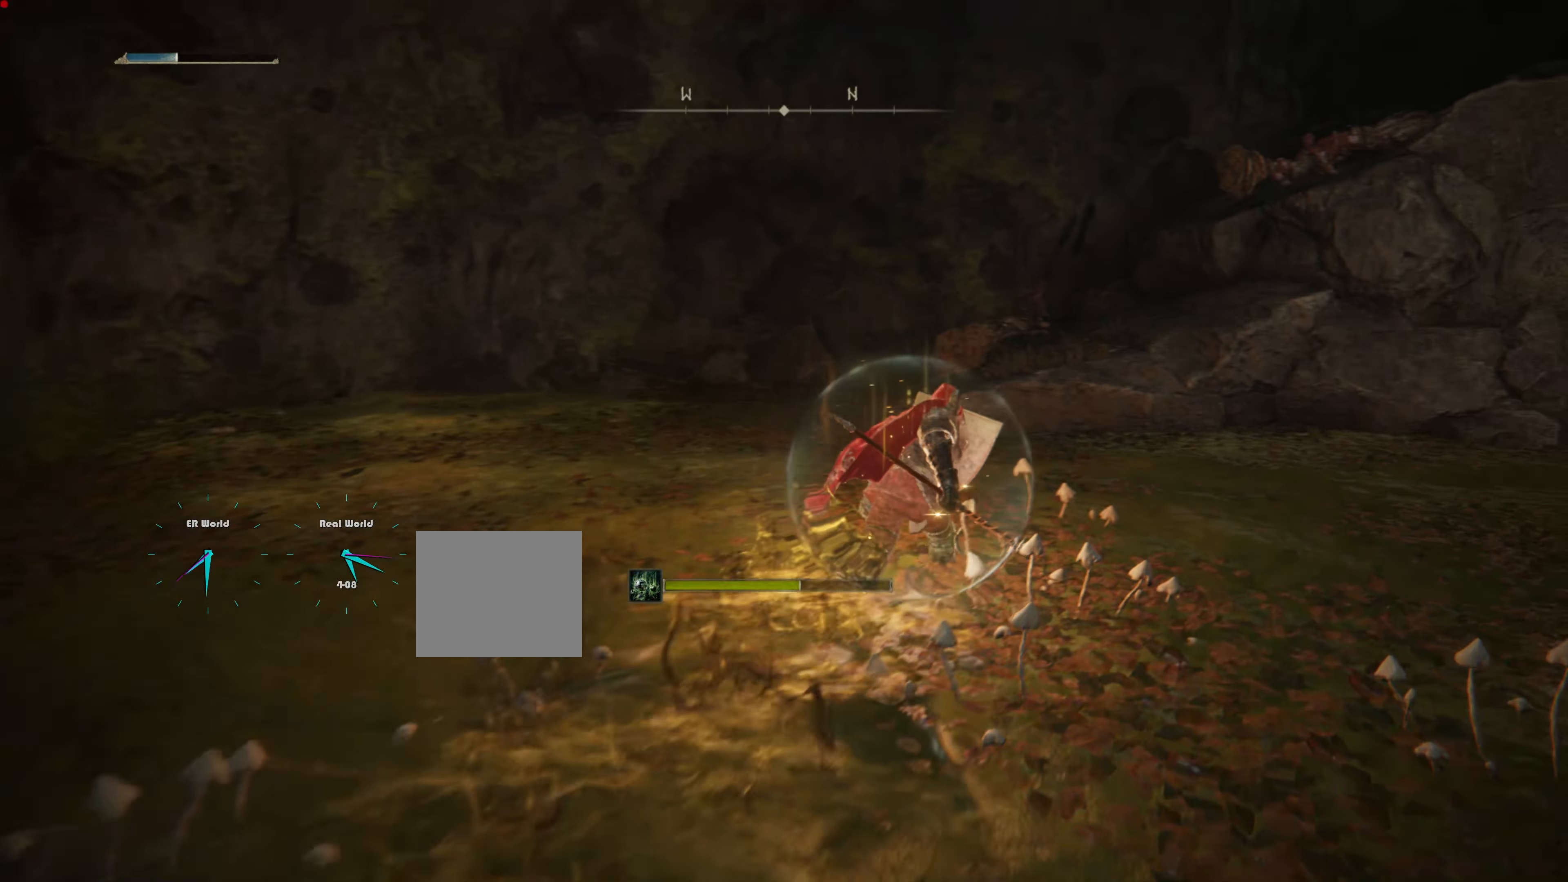
{"buttons": ["CIRCLE", "L1"], "left_stick": "up", "right_stick": "center", "events": [[16, "left_stick", "up"]]}
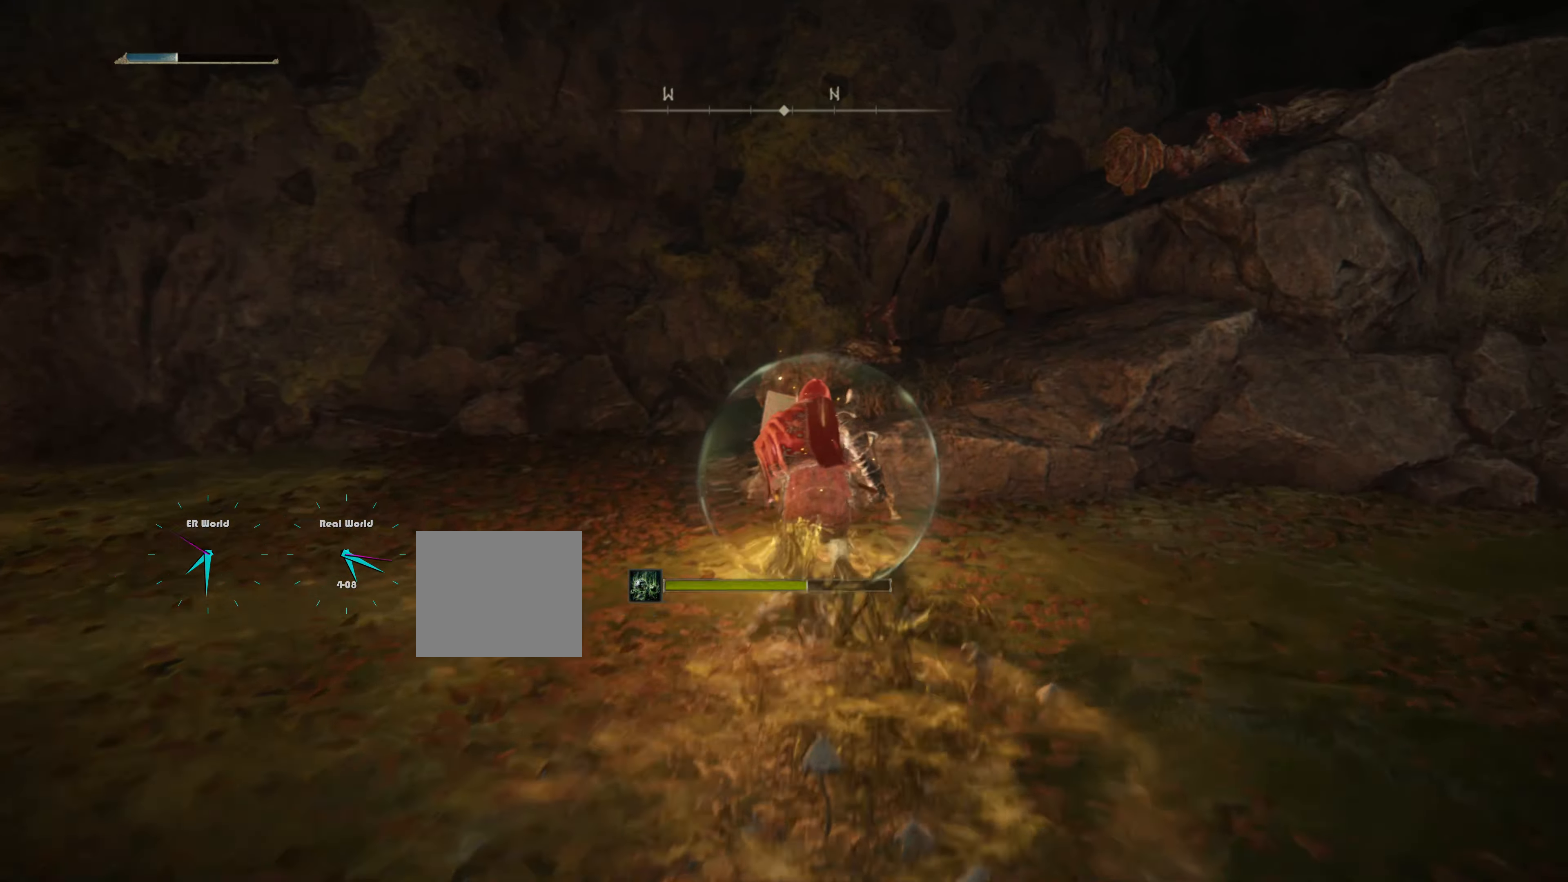
{"buttons": ["CROSS", "L1"], "left_stick": "up", "right_stick": "center", "events": [[100, "CIRCLE", "up"], [233, "CROSS", "down"], [333, "CROSS", "up"], [433, "CROSS", "down"]]}
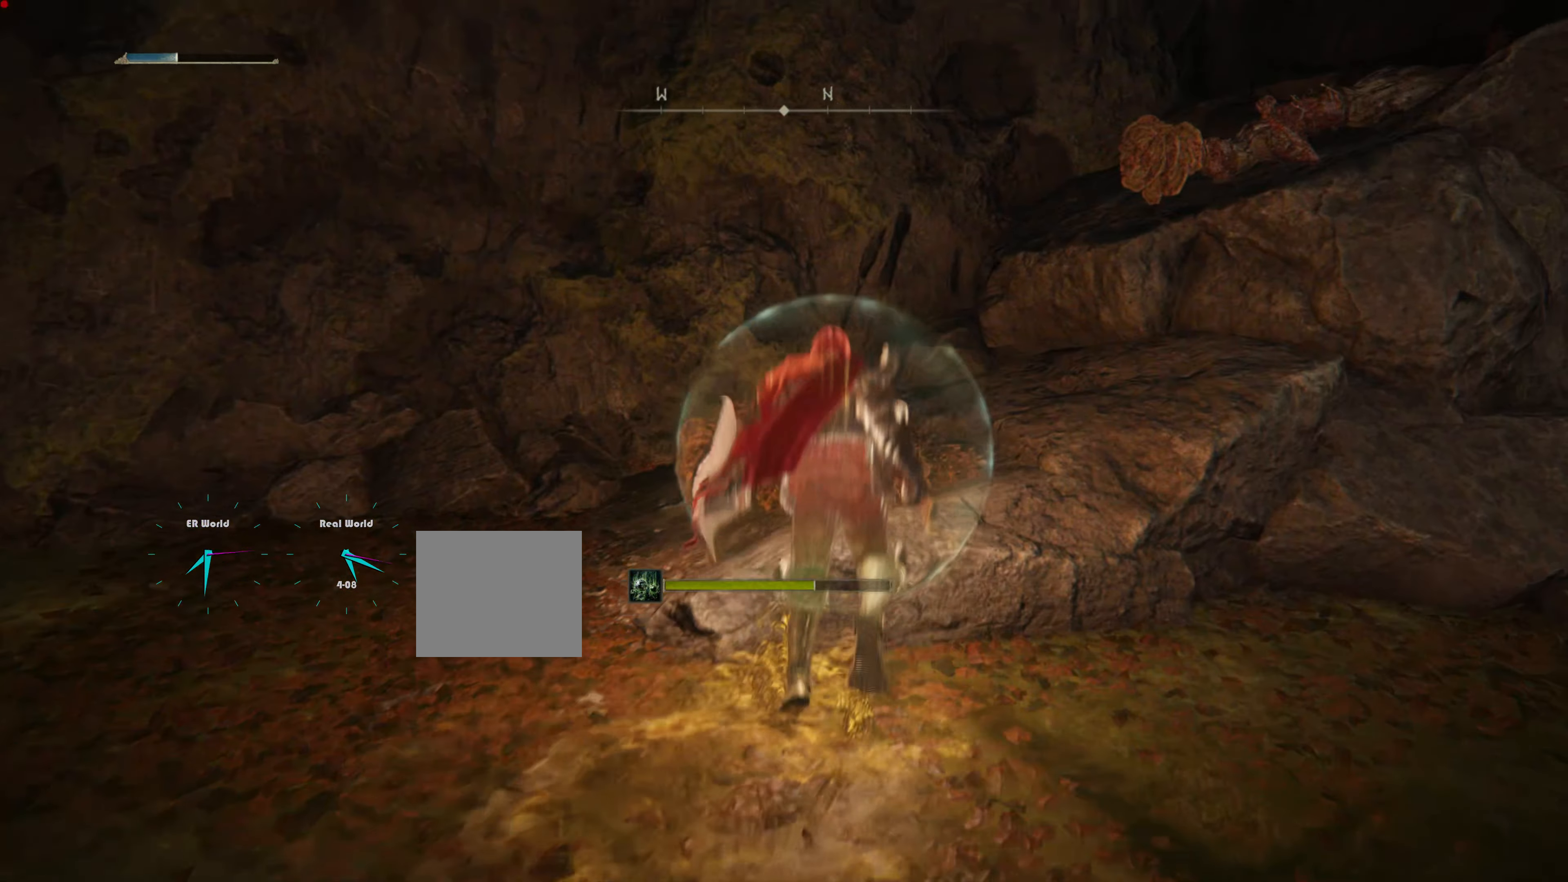
{"buttons": ["L1"], "left_stick": "up", "right_stick": "center", "events": [[33, "CROSS", "up"], [200, "right_stick", "right"], [416, "right_stick", "center"]]}